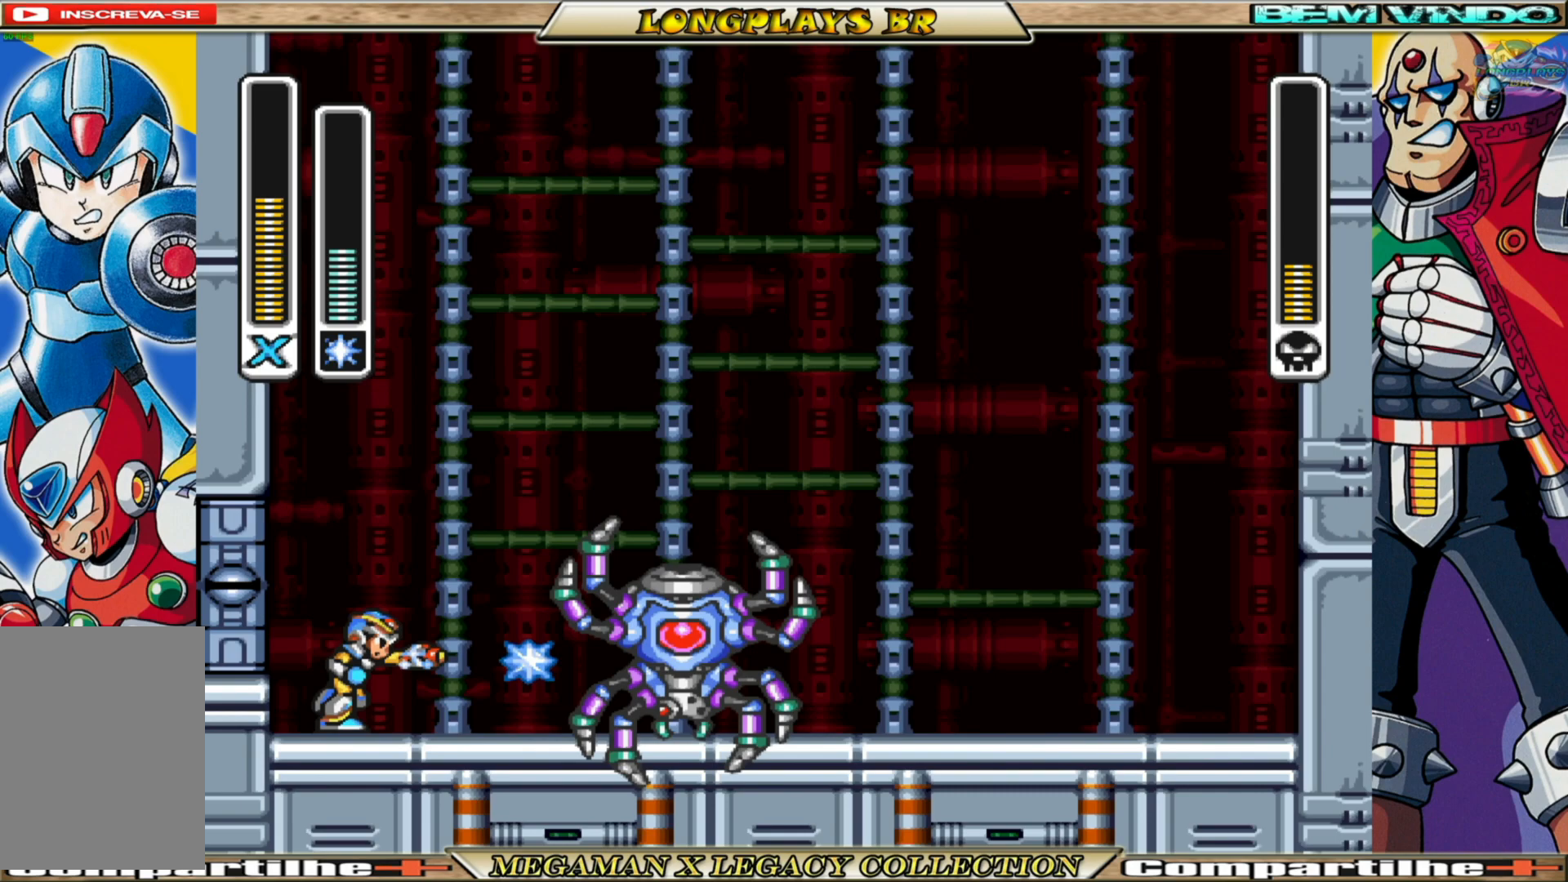
Gameplay with a controller (Xbox layout); each line is a JSON object with the inputs held at the frame after it. "events" lists button and stick changes between this image and that frame as [ms after this image, input, new state], when the widget could be followed in between.
{"buttons": ["DPAD_RIGHT"], "left_stick": "center", "right_stick": "center", "events": [[33, "DPAD_RIGHT", "up"], [350, "DPAD_RIGHT", "down"]]}
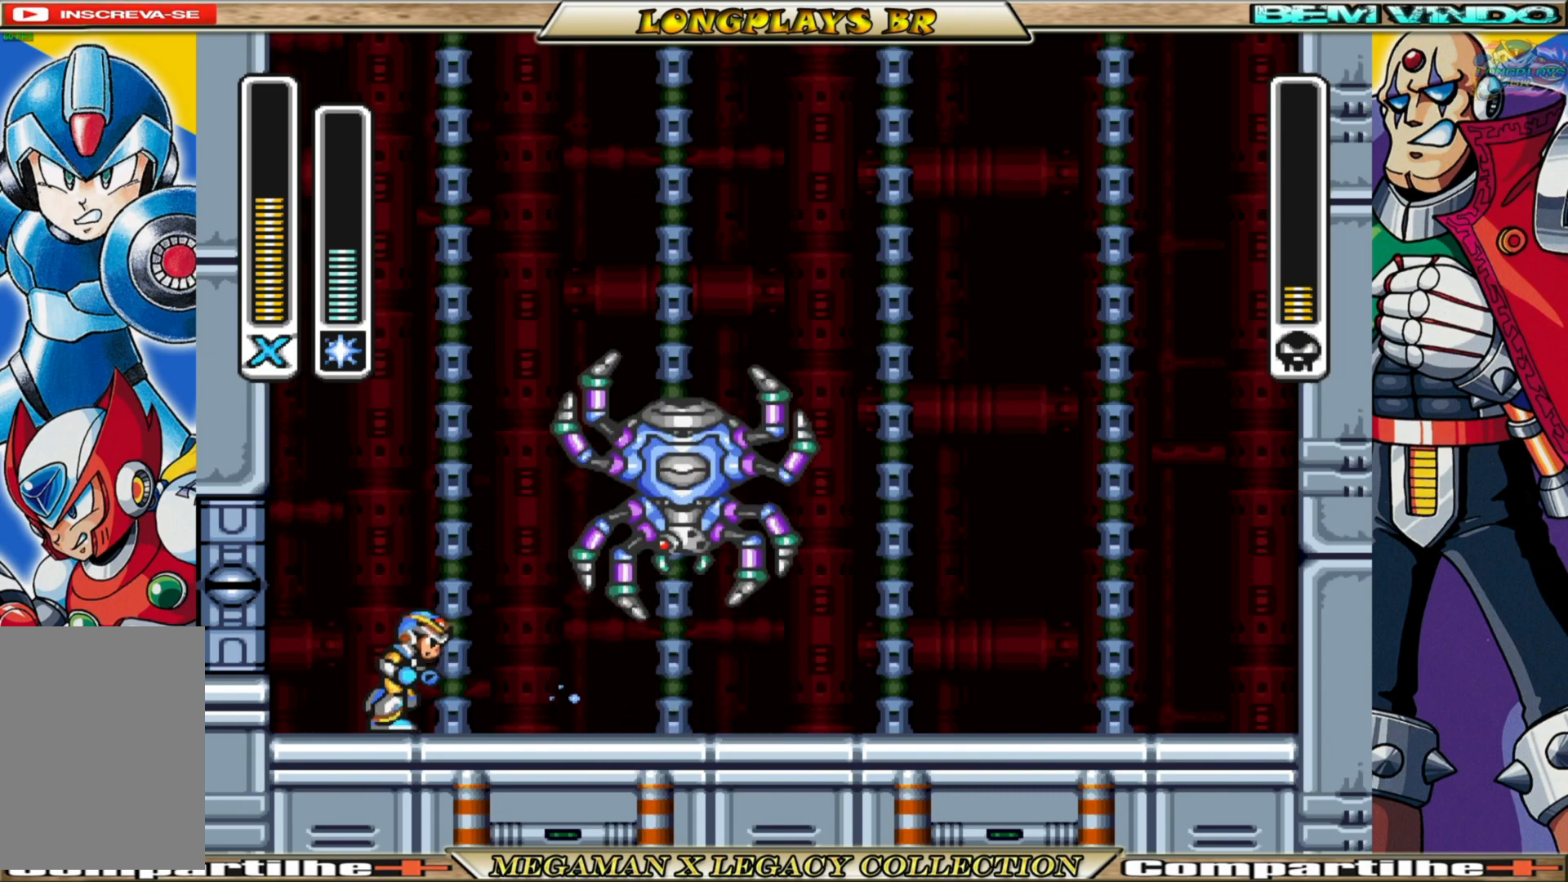
{"buttons": ["B", "DPAD_RIGHT"], "left_stick": "center", "right_stick": "center", "events": [[150, "B", "down"]]}
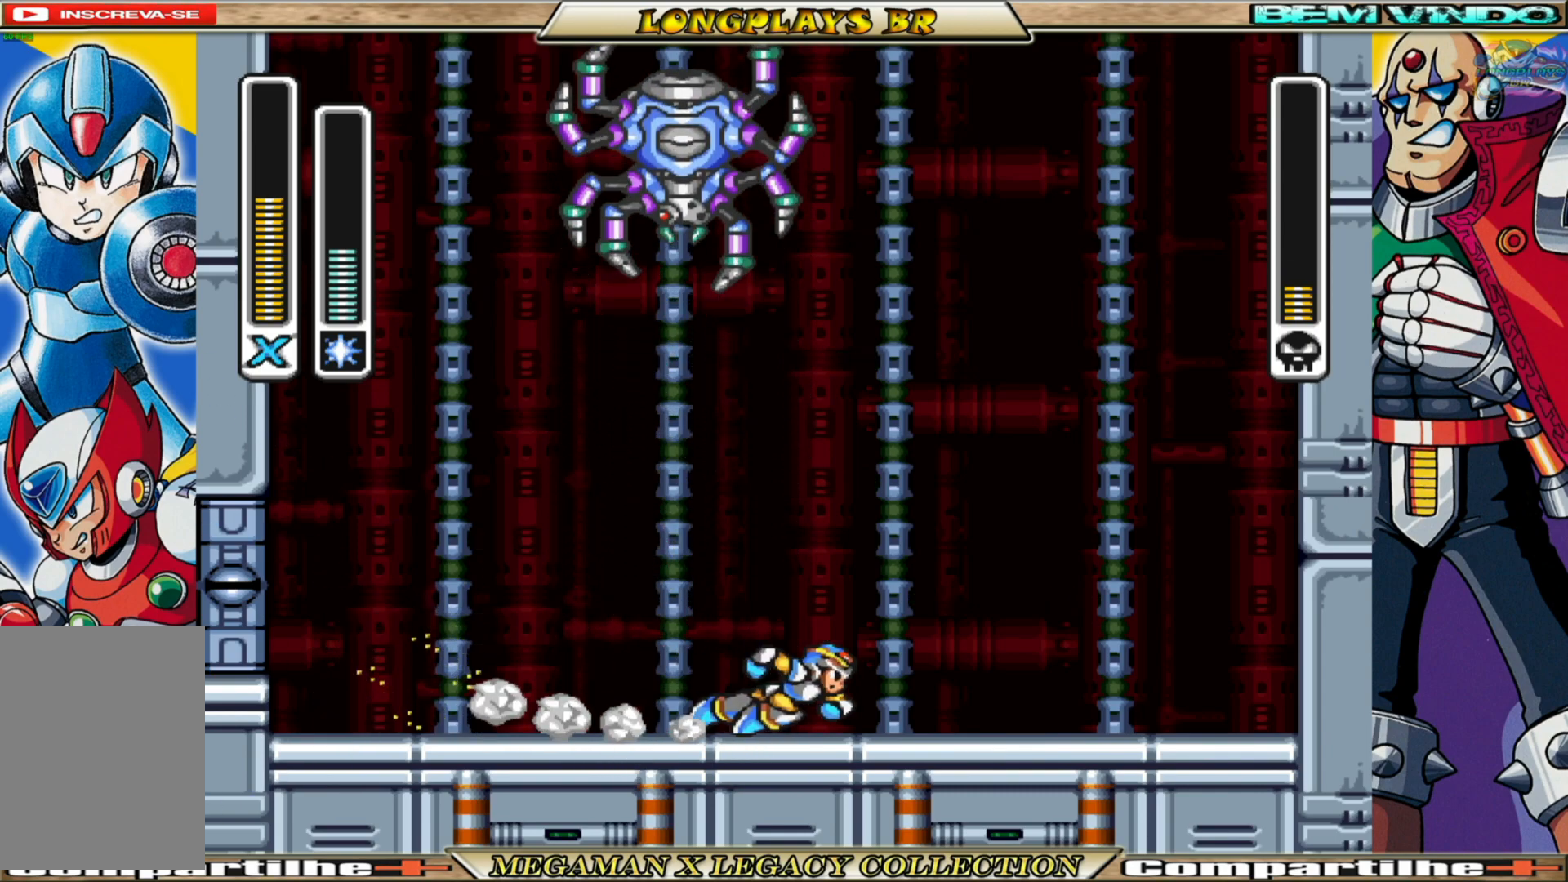
{"buttons": ["B", "DPAD_LEFT"], "left_stick": "center", "right_stick": "center", "events": [[33, "B", "up"], [117, "DPAD_RIGHT", "up"], [250, "DPAD_LEFT", "down"], [483, "B", "down"]]}
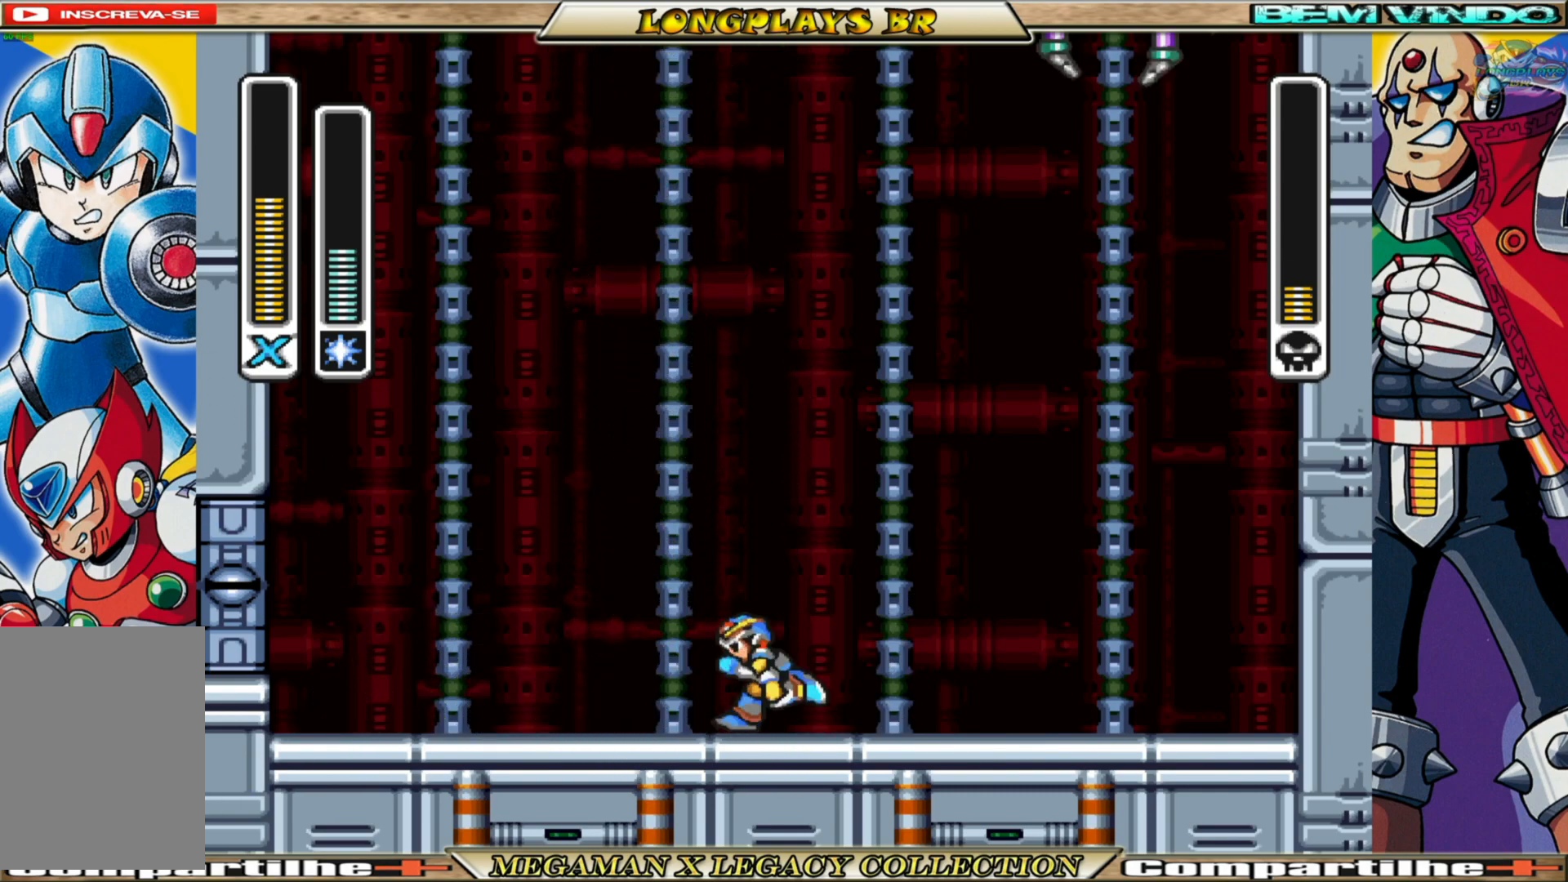
{"buttons": ["B", "DPAD_RIGHT"], "left_stick": "center", "right_stick": "center", "events": [[233, "DPAD_LEFT", "up"], [283, "B", "up"], [350, "DPAD_RIGHT", "down"], [467, "B", "down"]]}
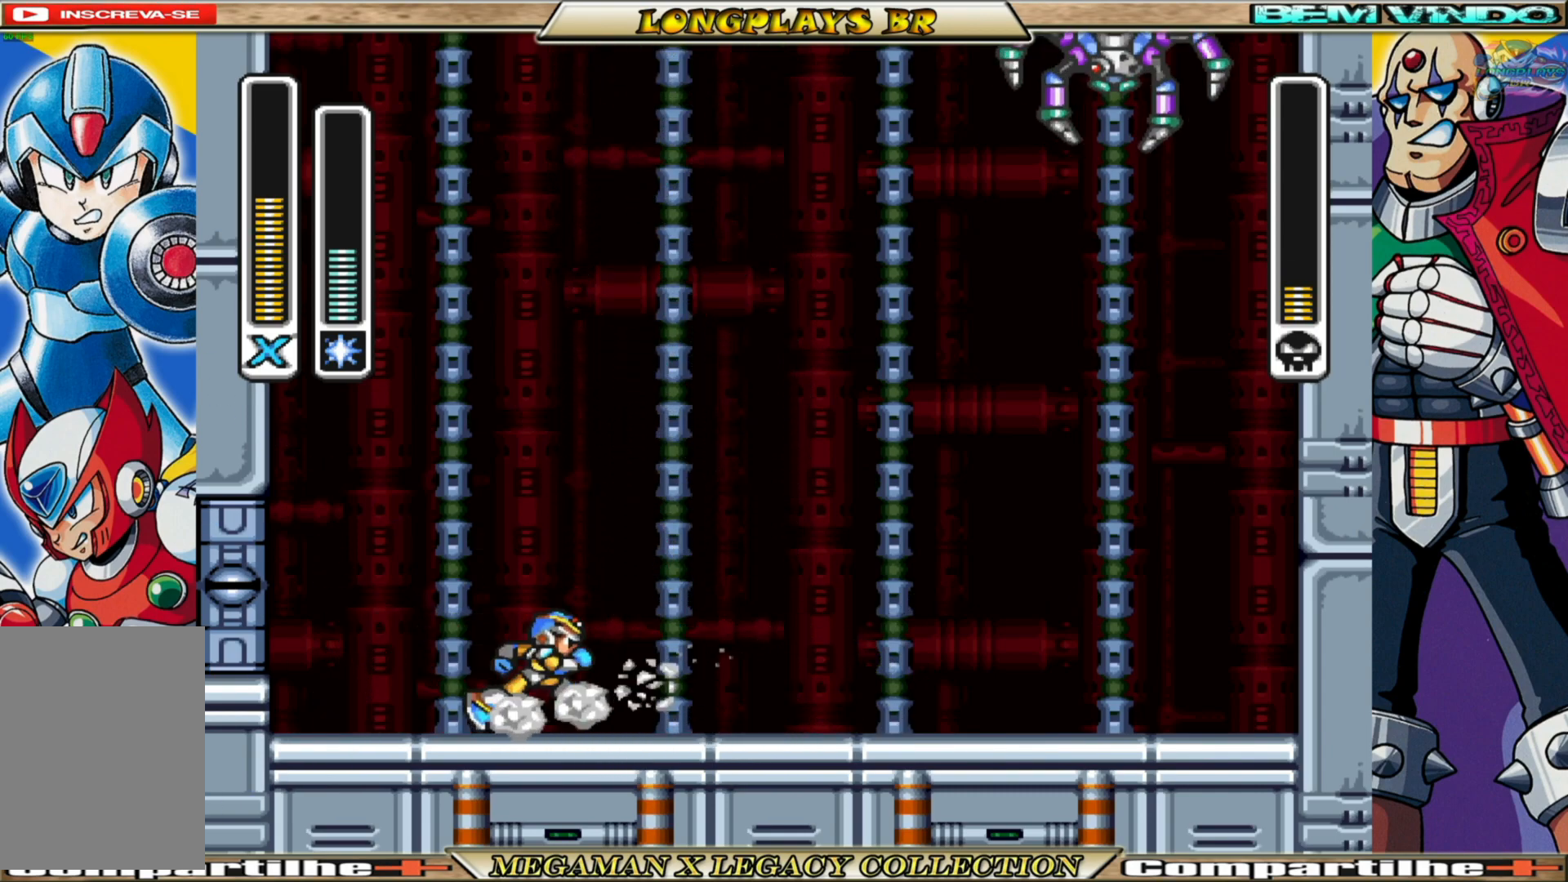
{"buttons": [], "left_stick": "center", "right_stick": "center", "events": [[167, "DPAD_RIGHT", "up"], [200, "B", "up"]]}
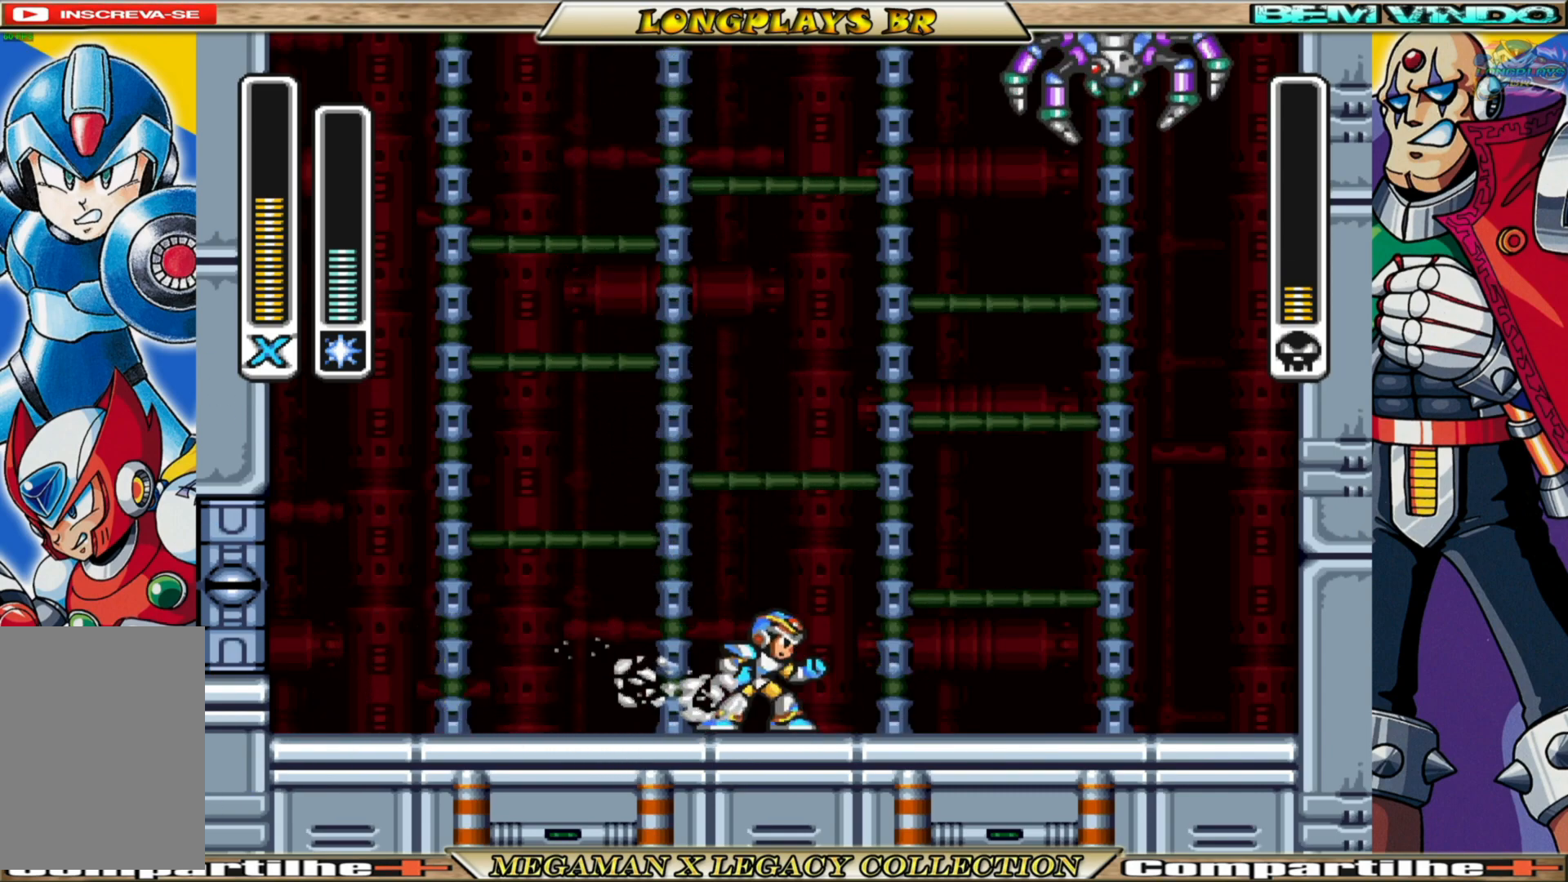
{"buttons": ["DPAD_RIGHT"], "left_stick": "center", "right_stick": "center", "events": [[83, "DPAD_LEFT", "down"], [233, "B", "down"], [400, "DPAD_LEFT", "up"], [433, "B", "up"], [483, "DPAD_RIGHT", "down"]]}
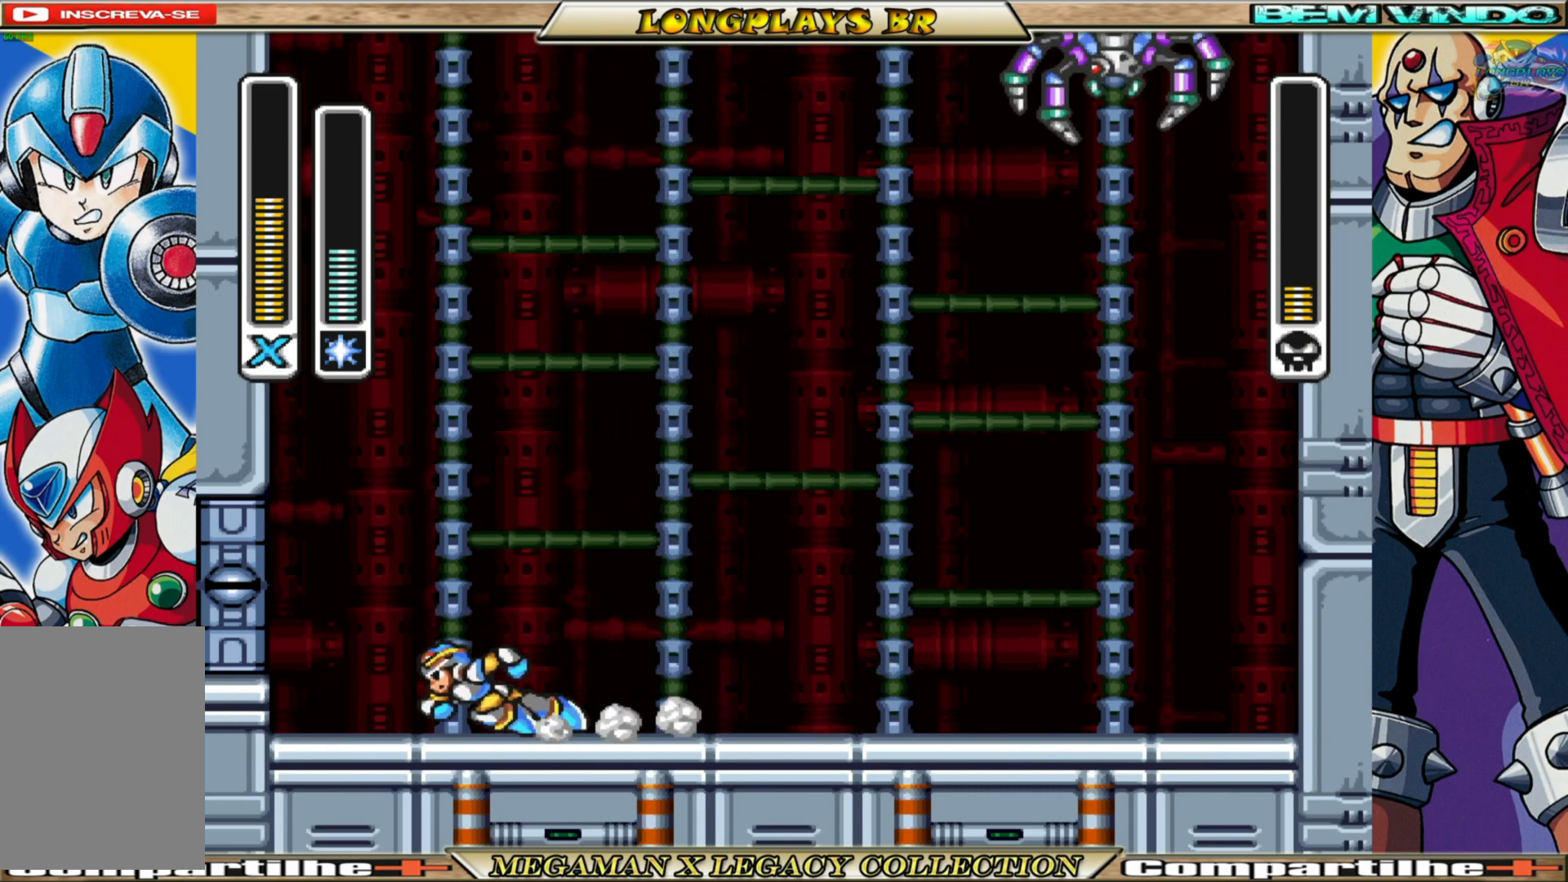
{"buttons": [], "left_stick": "center", "right_stick": "center", "events": [[250, "DPAD_RIGHT", "up"]]}
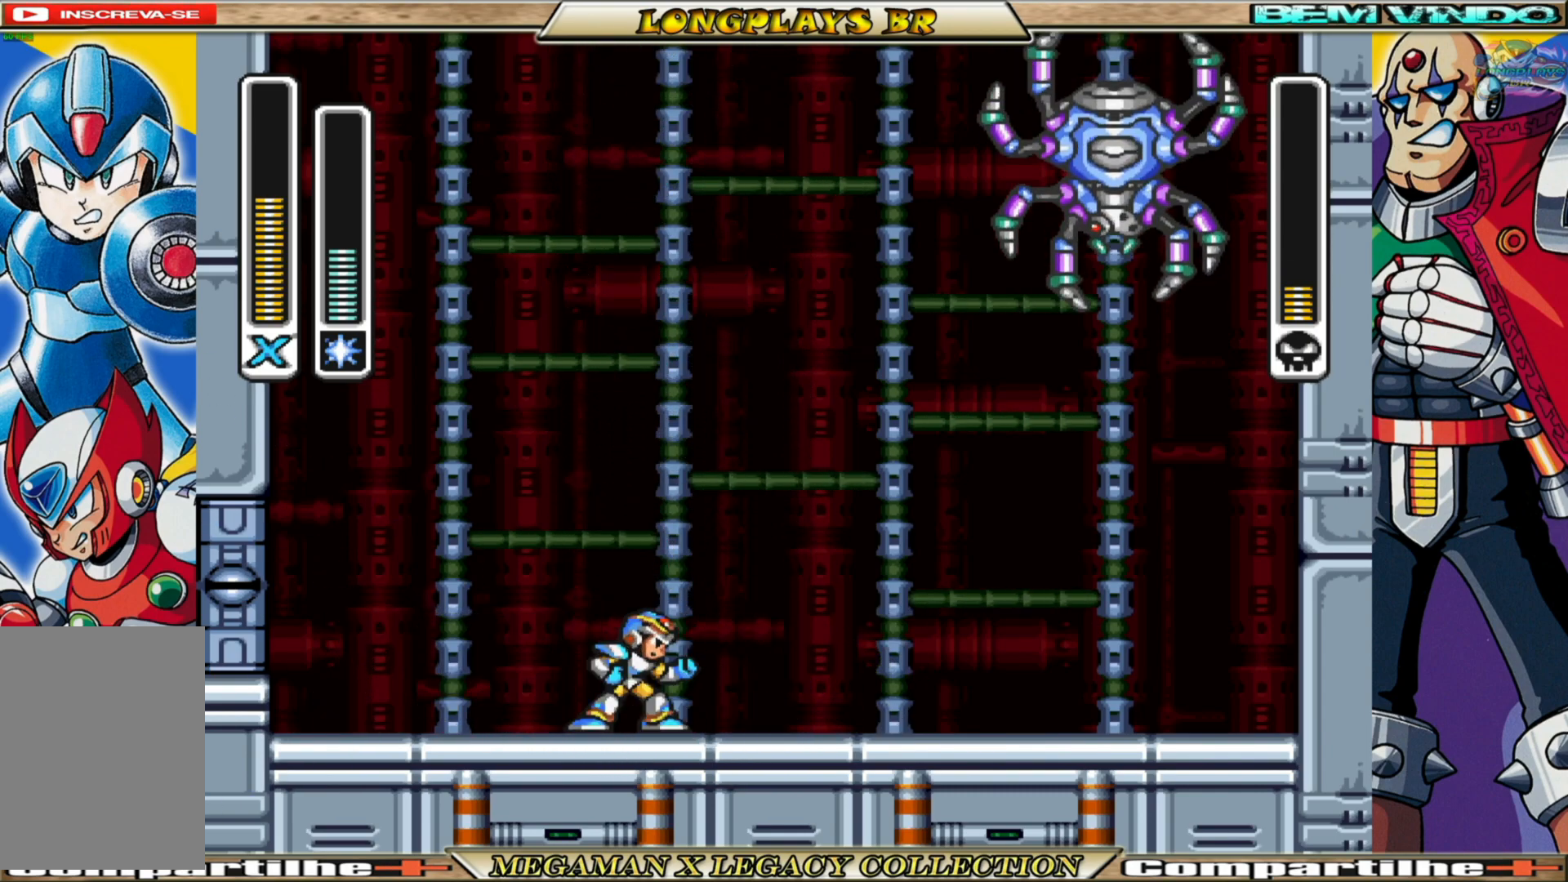
{"buttons": ["B", "DPAD_RIGHT"], "left_stick": "center", "right_stick": "center", "events": [[100, "DPAD_RIGHT", "down"], [333, "B", "down"]]}
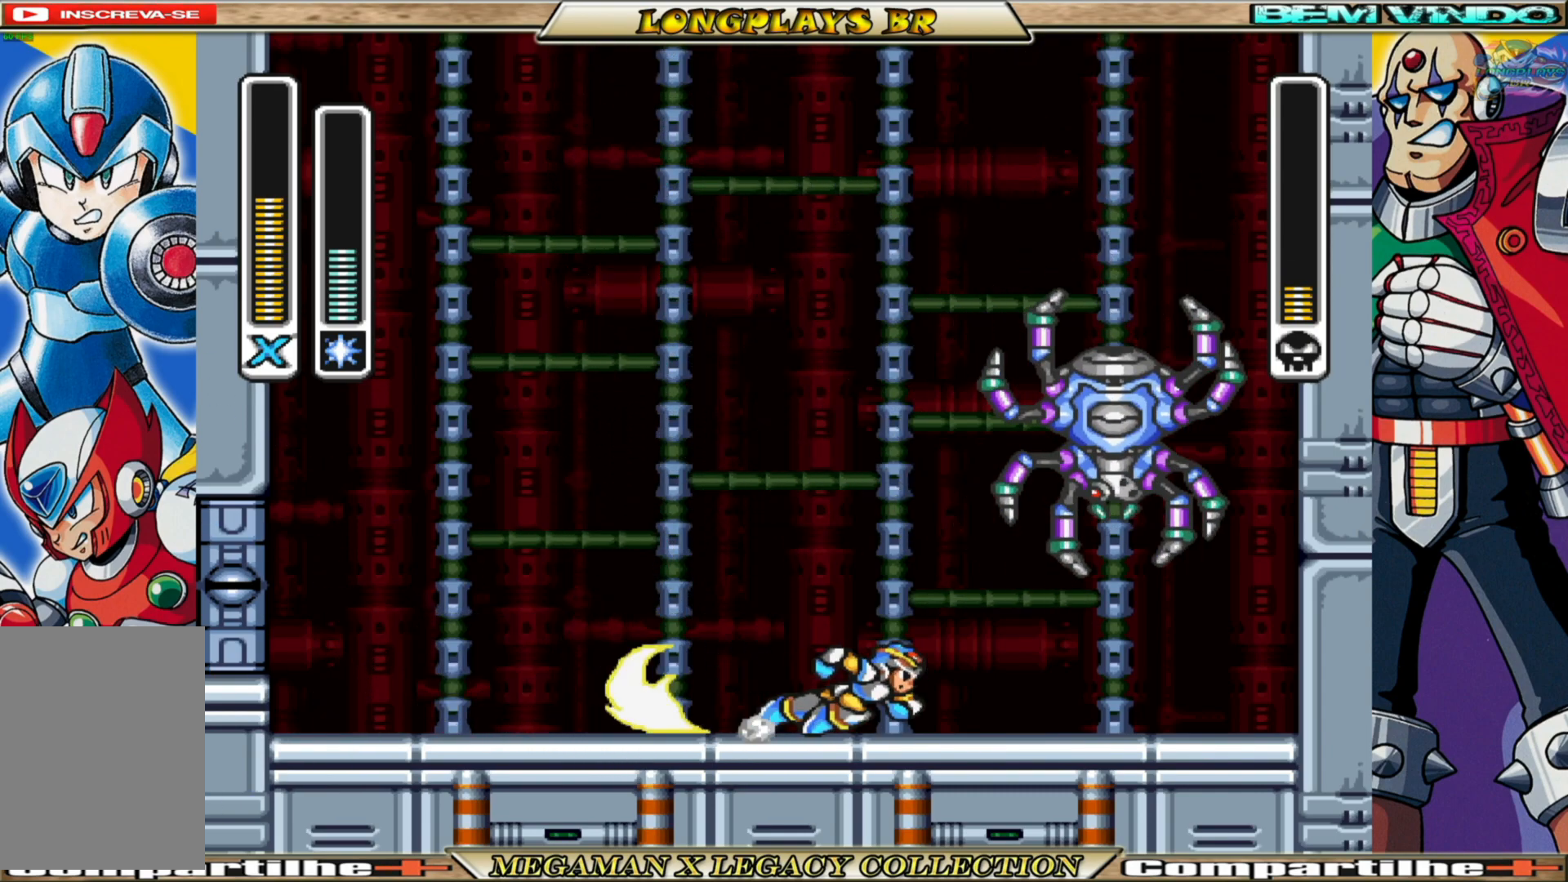
{"buttons": ["DPAD_RIGHT"], "left_stick": "center", "right_stick": "center", "events": [[450, "B", "up"]]}
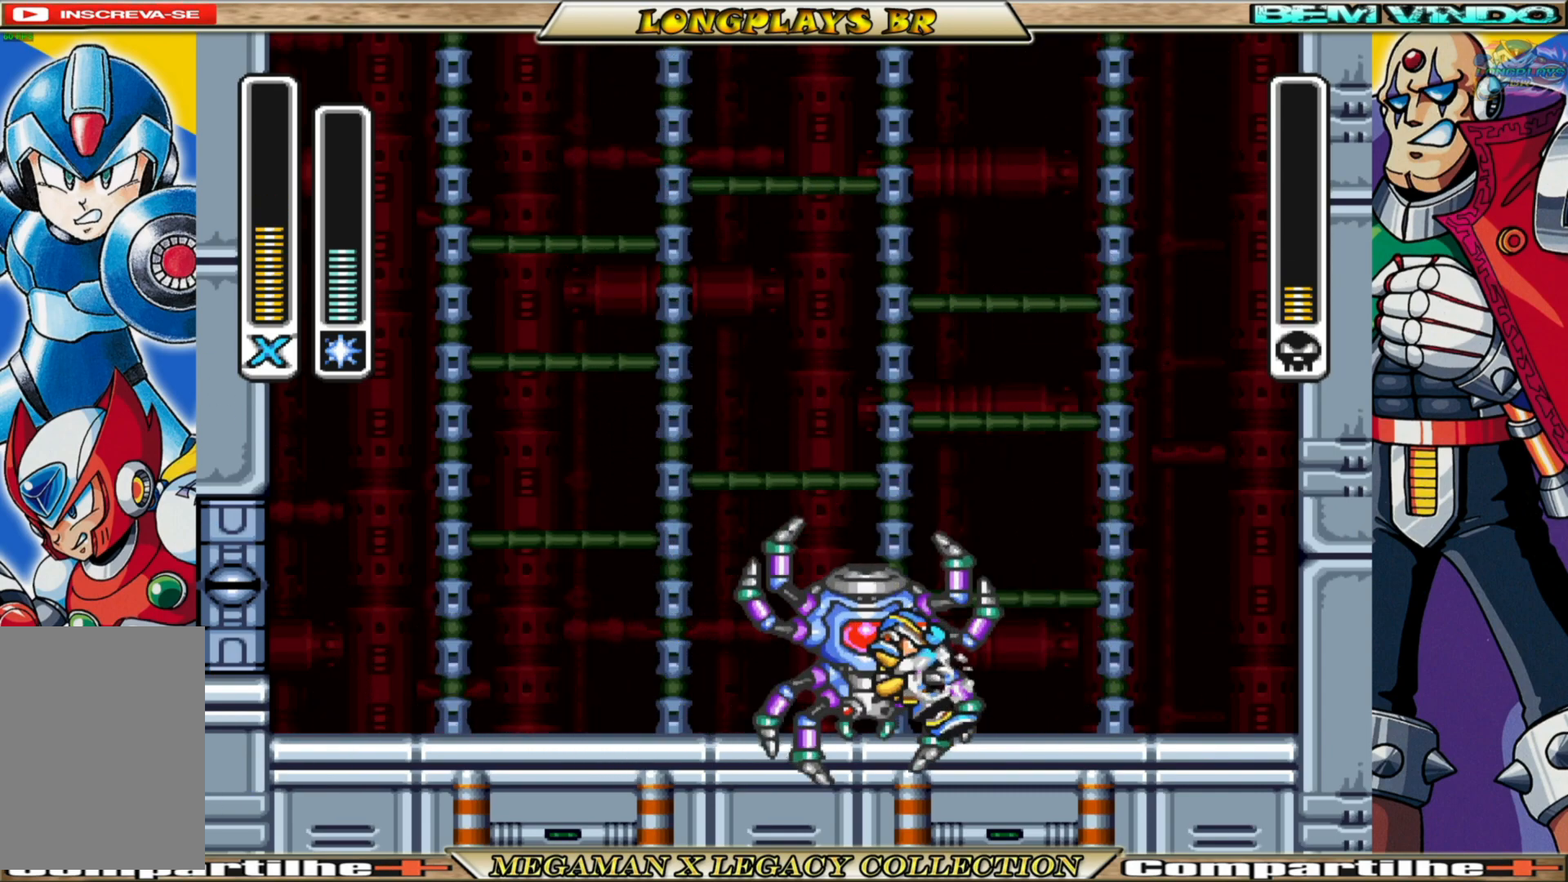
{"buttons": [], "left_stick": "center", "right_stick": "center", "events": [[50, "DPAD_RIGHT", "up"], [67, "X", "down"], [100, "DPAD_LEFT", "down"], [183, "X", "up"], [217, "X", "down"], [300, "DPAD_LEFT", "up"], [317, "X", "up"], [383, "X", "down"], [483, "X", "up"]]}
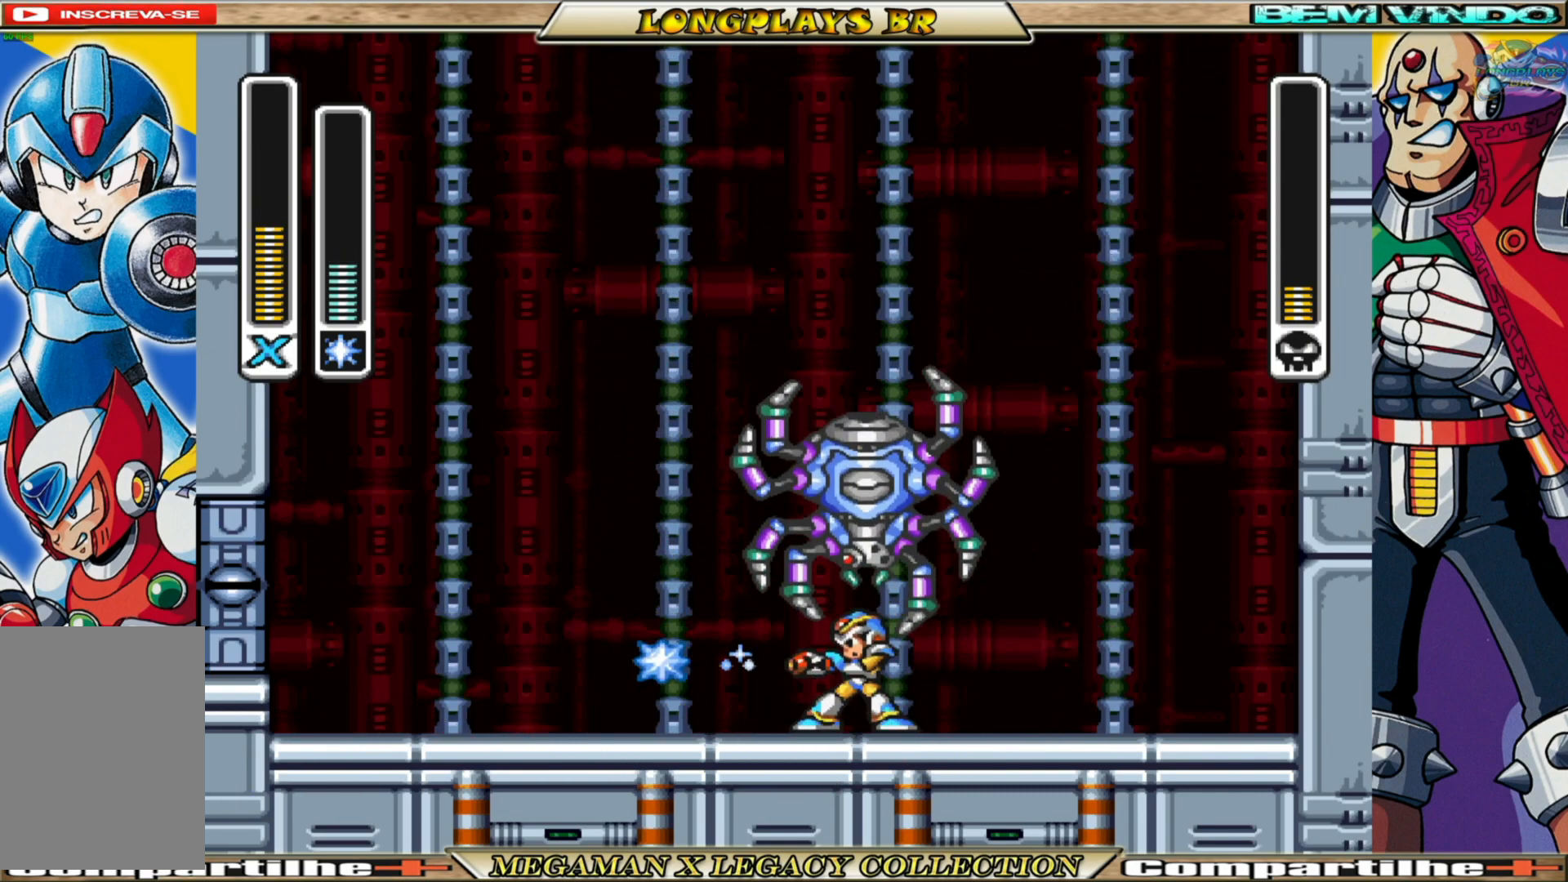
{"buttons": ["B", "DPAD_LEFT"], "left_stick": "center", "right_stick": "center", "events": [[200, "DPAD_LEFT", "down"], [333, "B", "down"]]}
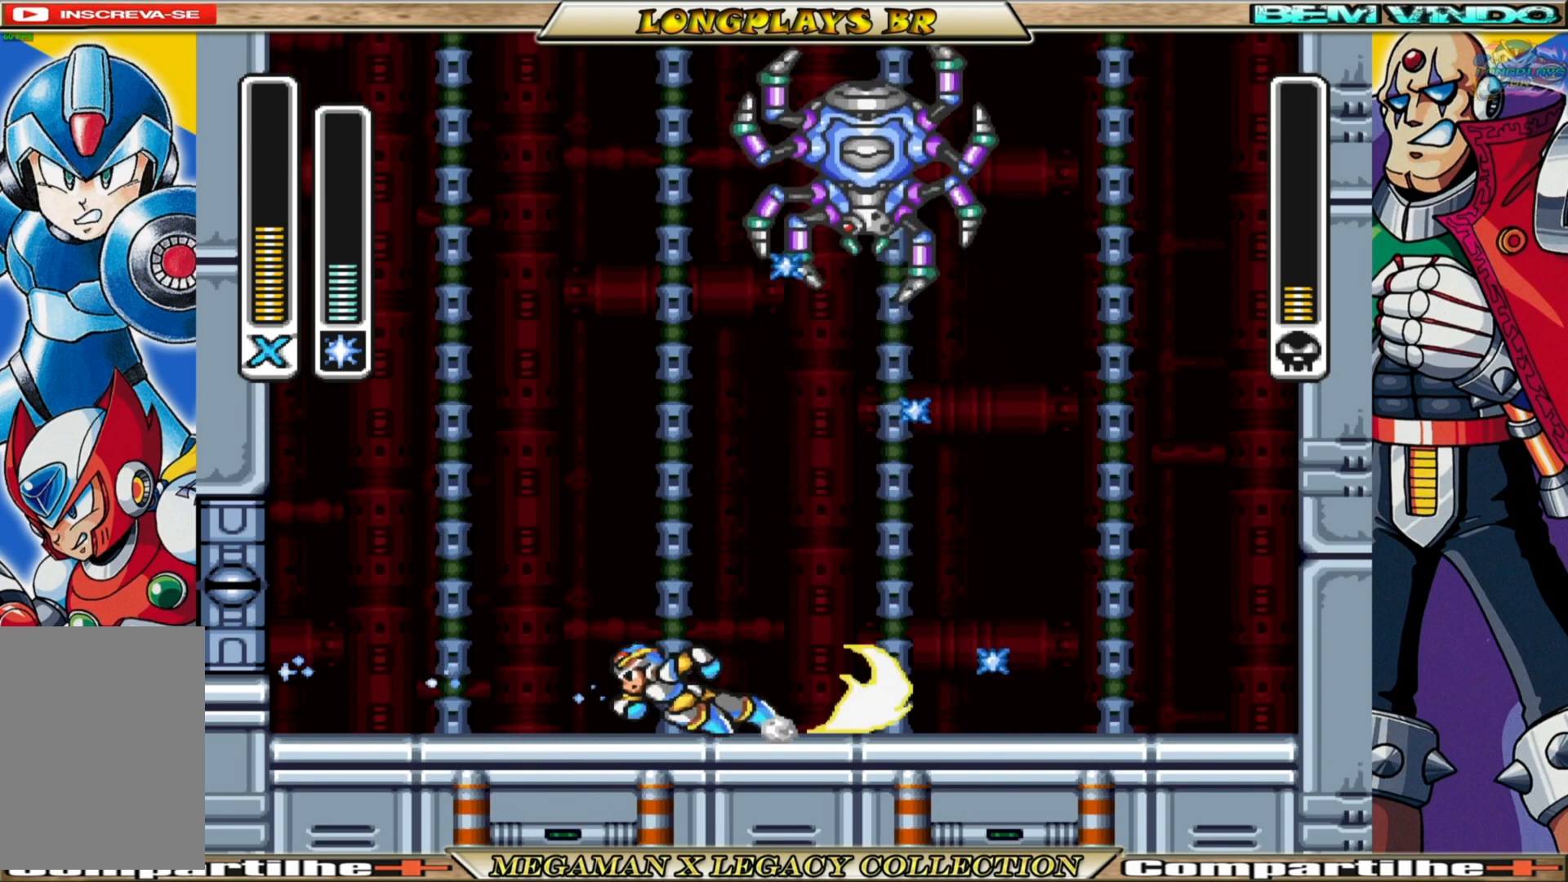
{"buttons": ["DPAD_RIGHT"], "left_stick": "center", "right_stick": "center", "events": [[217, "B", "up"], [283, "DPAD_LEFT", "up"], [450, "DPAD_RIGHT", "down"]]}
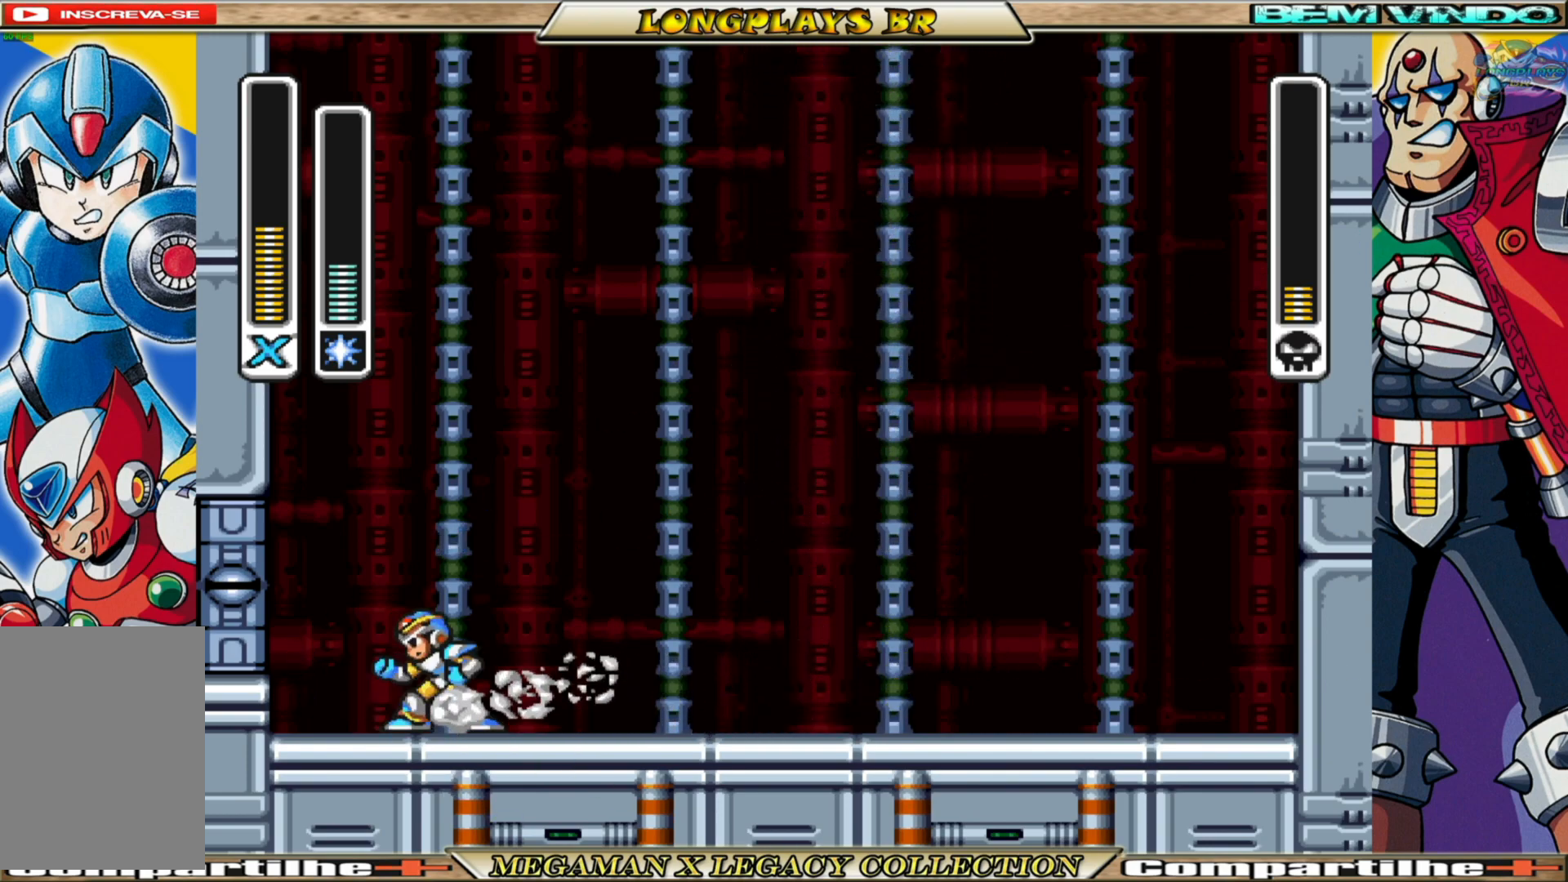
{"buttons": [], "left_stick": "center", "right_stick": "center", "events": [[333, "DPAD_RIGHT", "up"]]}
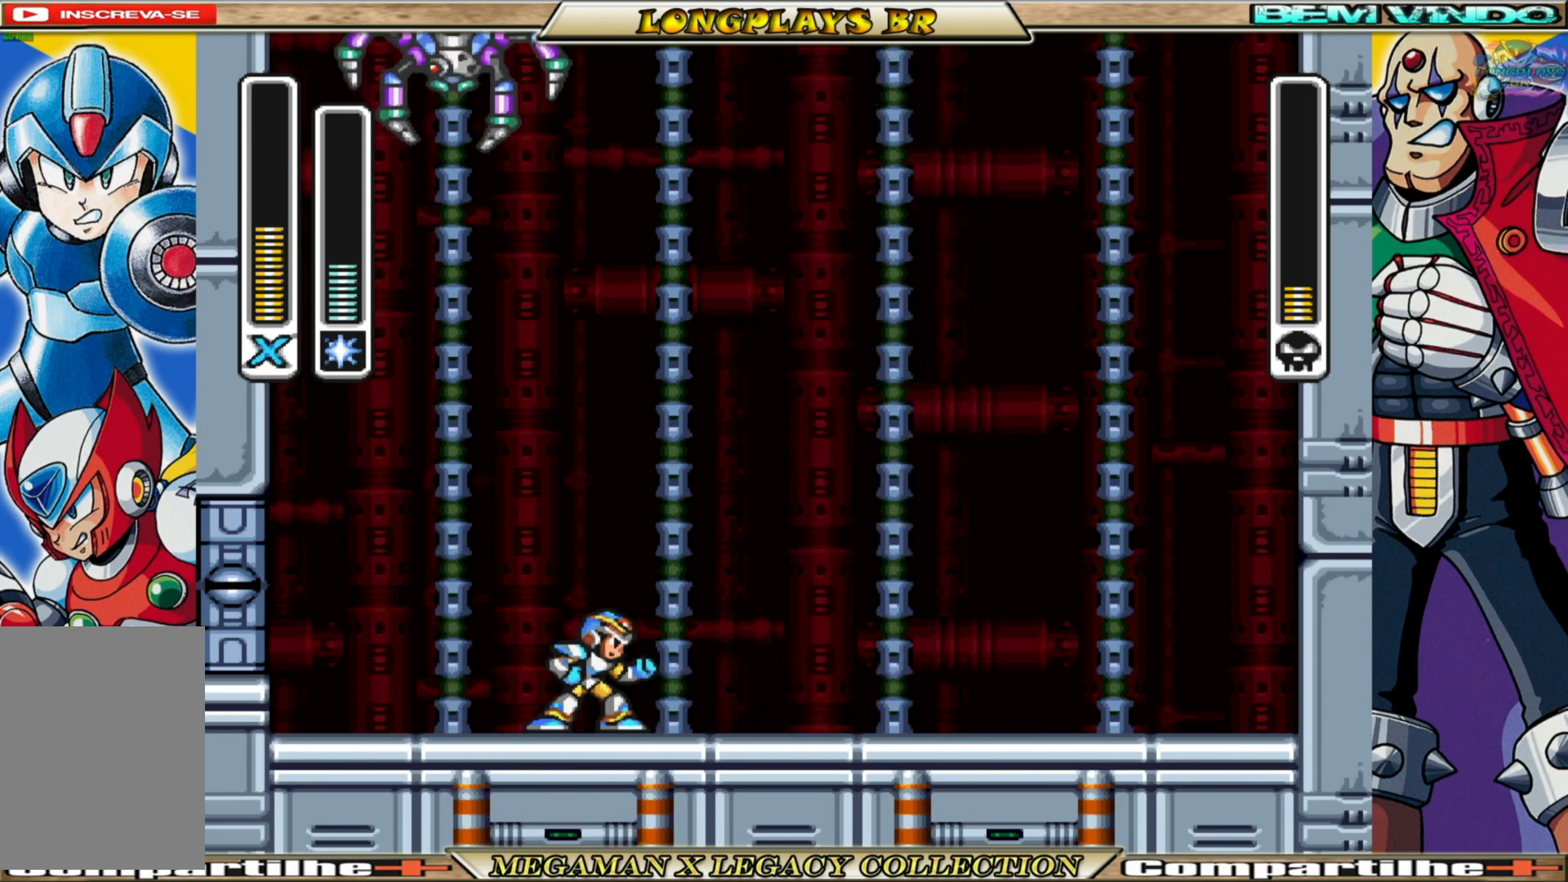
{"buttons": [], "left_stick": "center", "right_stick": "center", "events": [[283, "DPAD_RIGHT", "down"], [383, "DPAD_RIGHT", "up"]]}
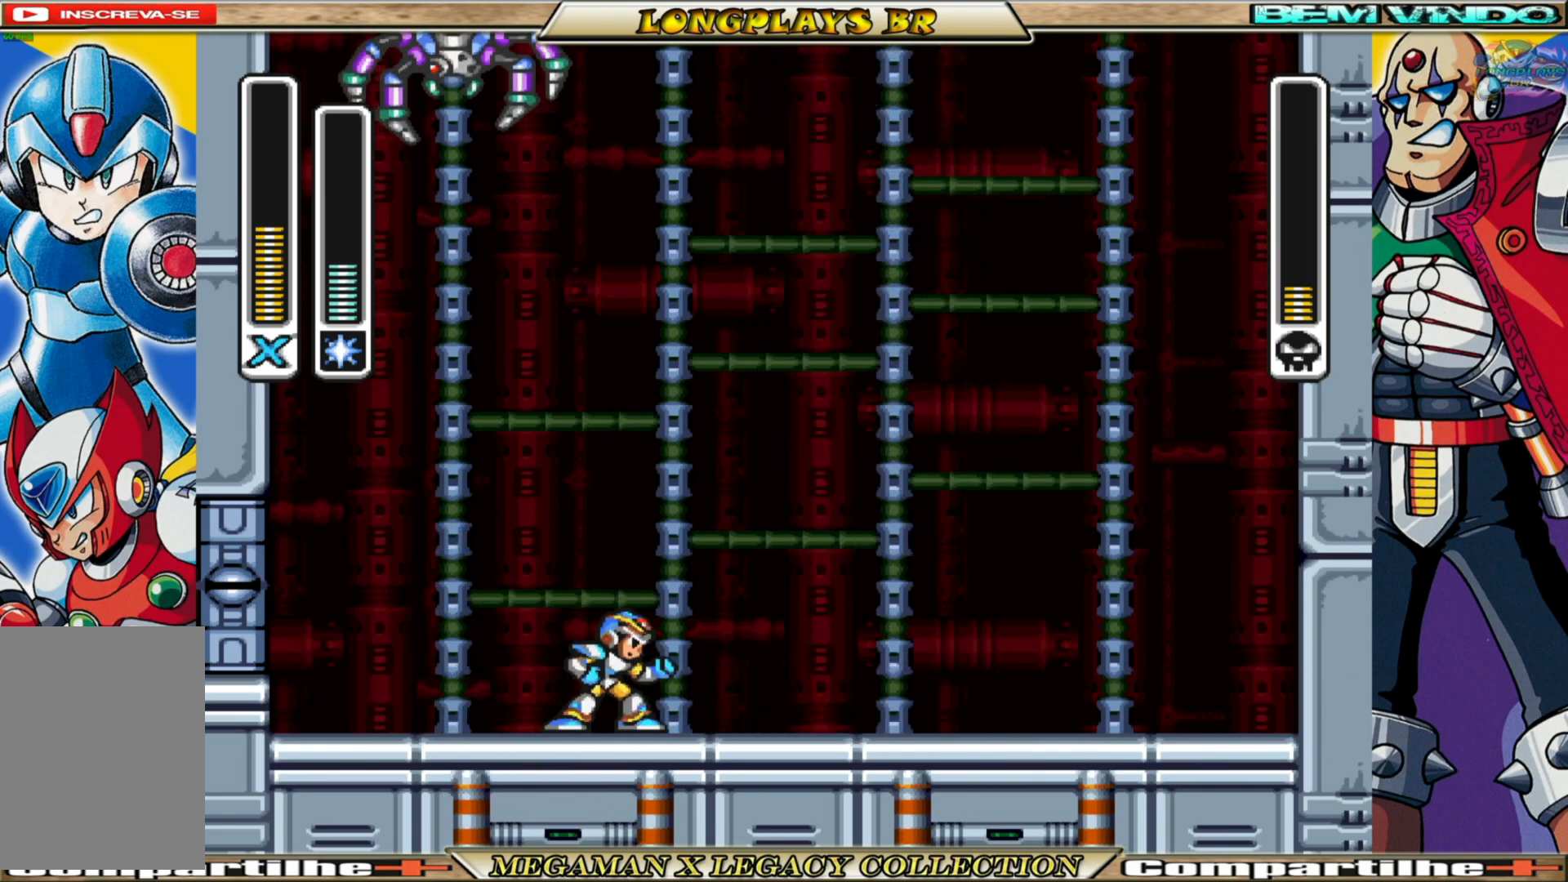
{"buttons": [], "left_stick": "center", "right_stick": "center", "events": [[50, "DPAD_LEFT", "down"], [233, "DPAD_LEFT", "up"]]}
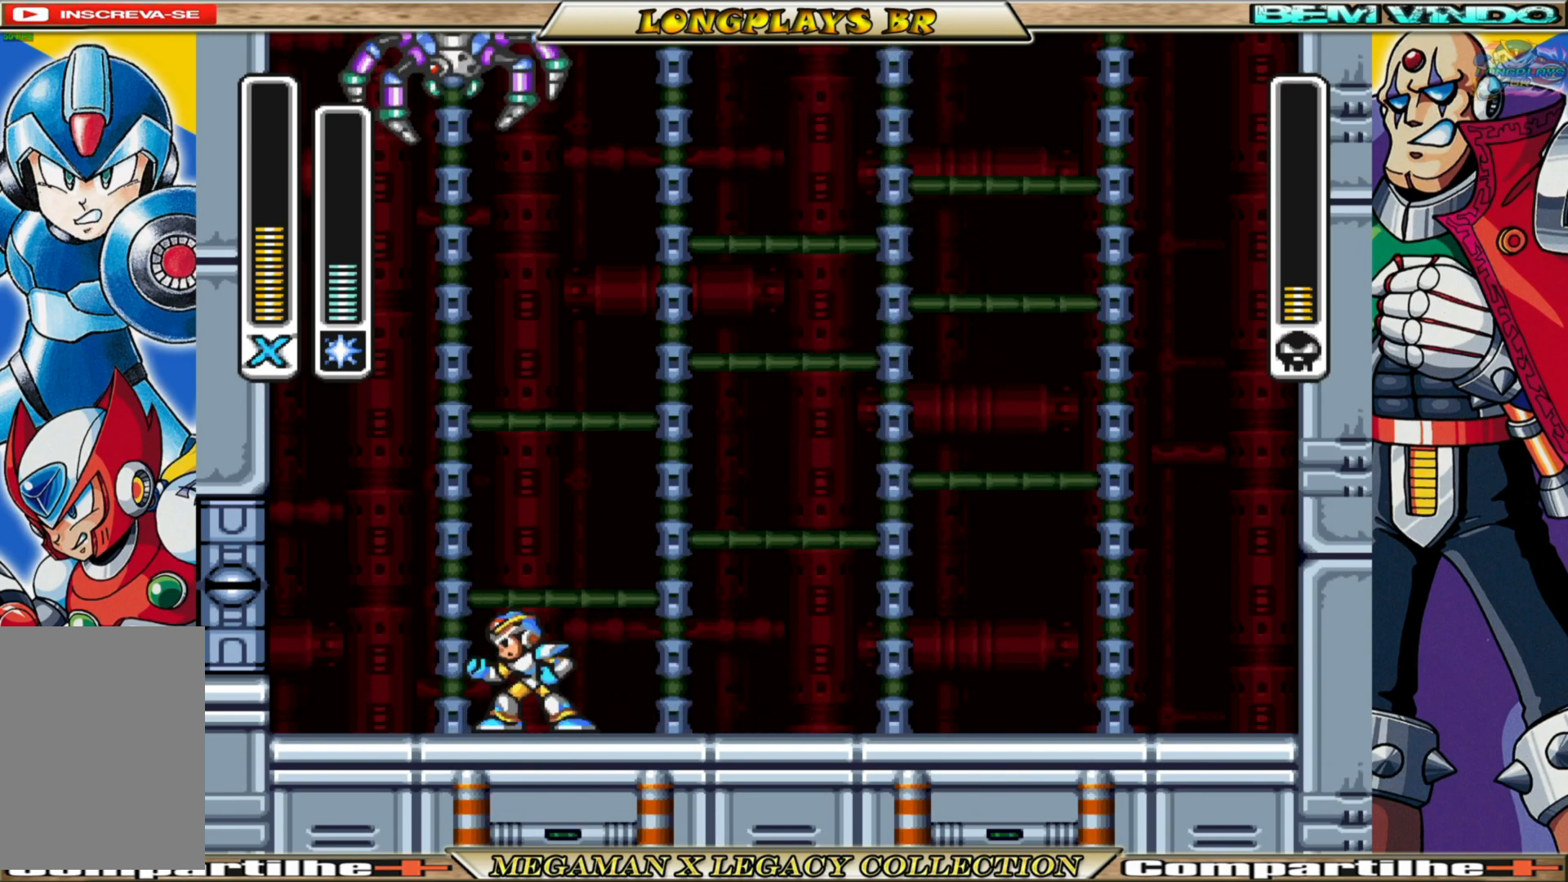
{"buttons": [], "left_stick": "center", "right_stick": "center", "events": []}
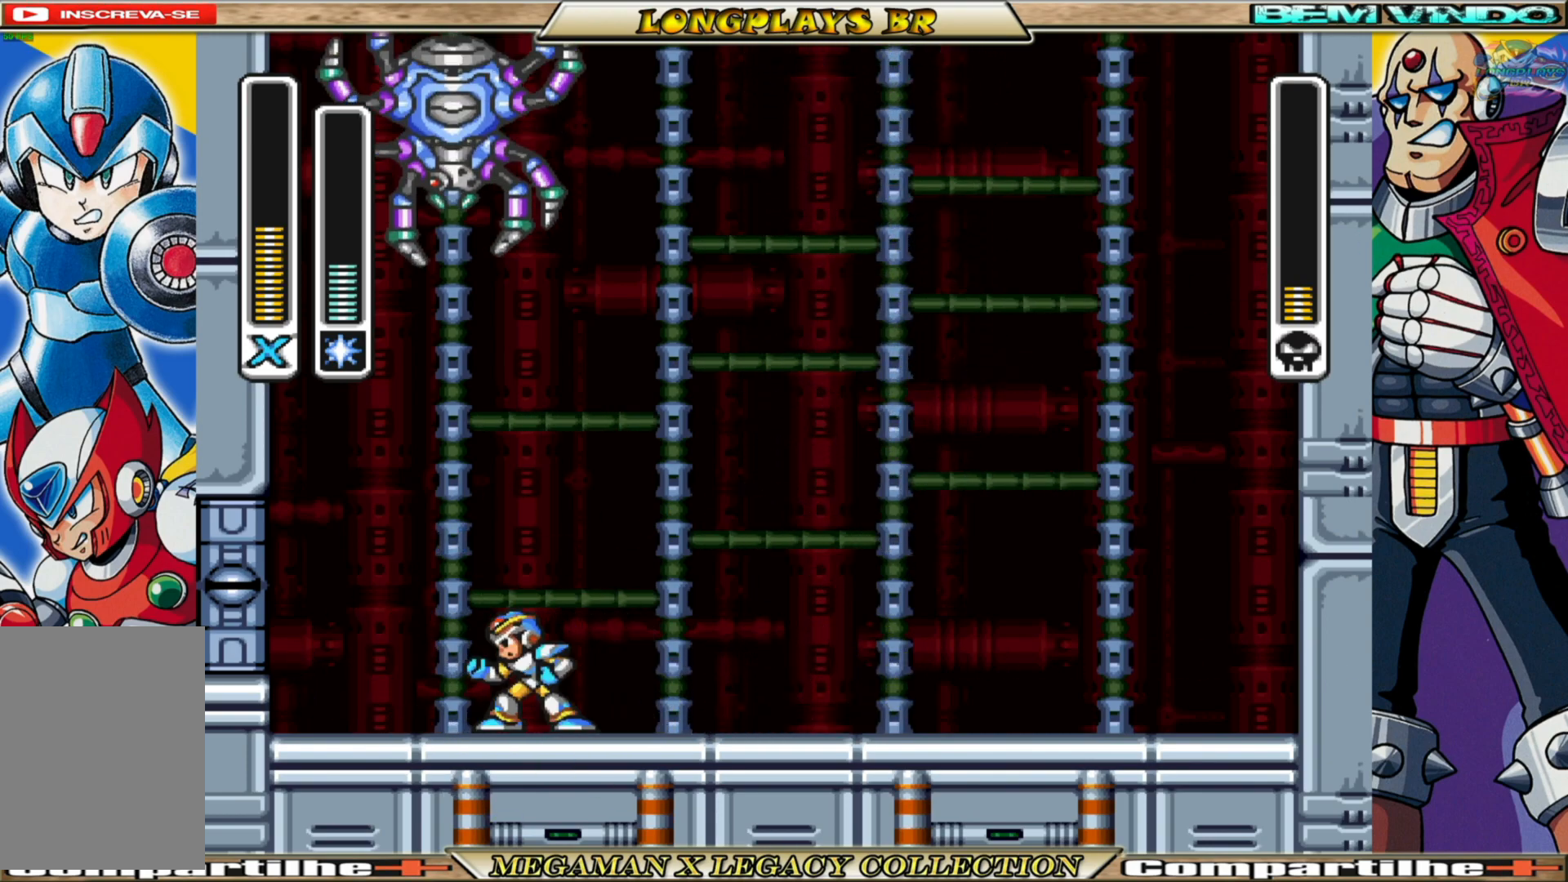
{"buttons": ["B", "DPAD_LEFT"], "left_stick": "center", "right_stick": "center", "events": [[250, "DPAD_LEFT", "down"], [267, "B", "down"]]}
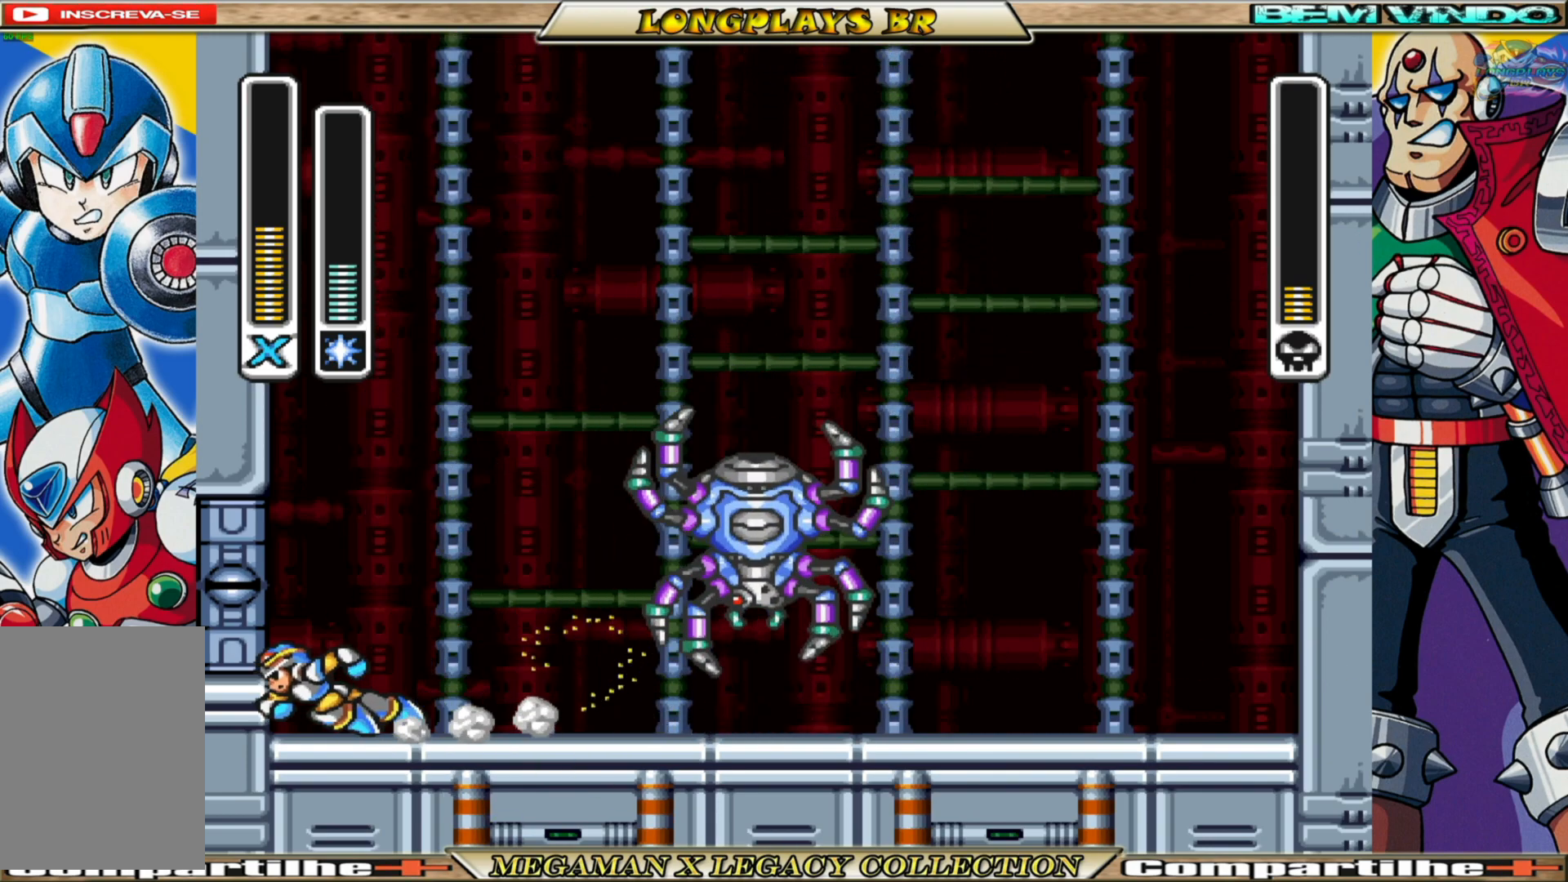
{"buttons": ["DPAD_RIGHT"], "left_stick": "center", "right_stick": "center", "events": [[117, "DPAD_LEFT", "up"], [167, "B", "up"], [183, "DPAD_RIGHT", "down"], [267, "X", "down"], [367, "X", "up"]]}
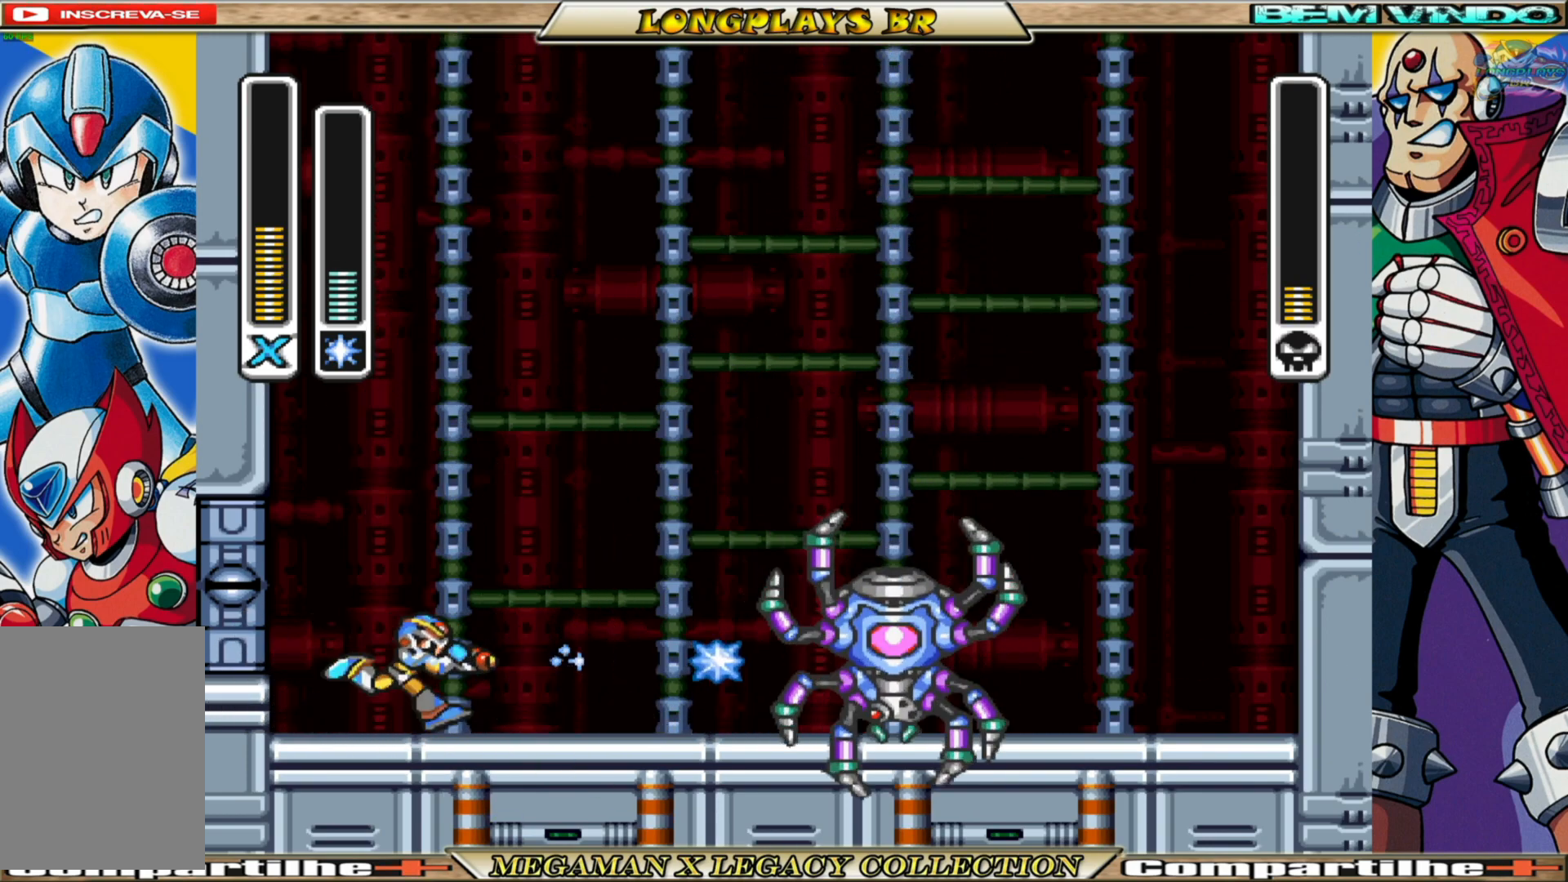
{"buttons": ["B", "DPAD_RIGHT"], "left_stick": "center", "right_stick": "center", "events": [[317, "DPAD_RIGHT", "up"], [450, "DPAD_RIGHT", "down"], [483, "B", "down"]]}
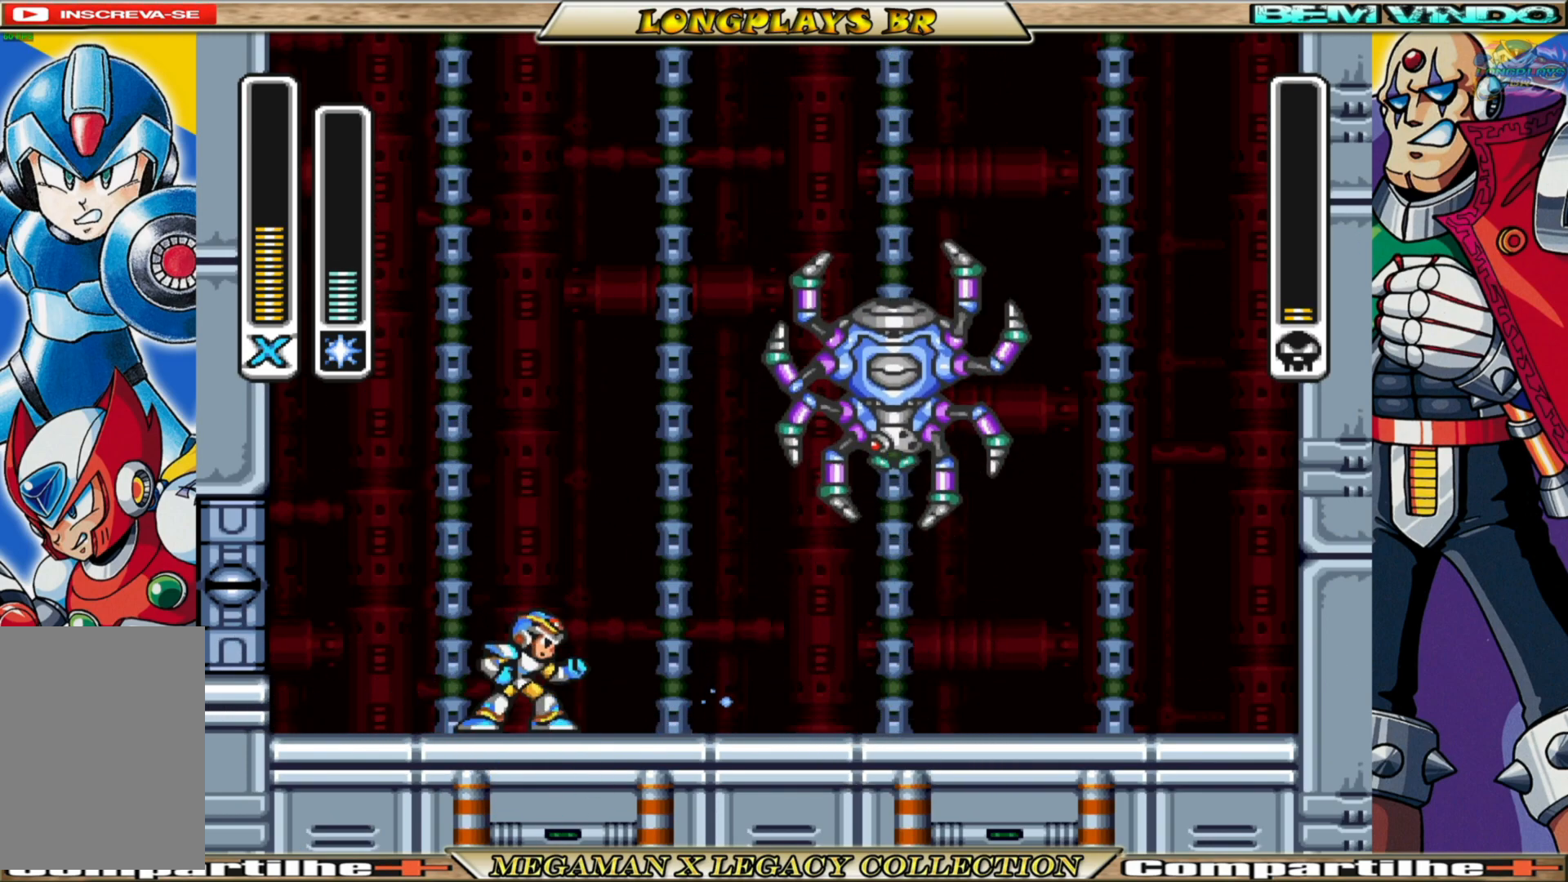
{"buttons": [], "left_stick": "center", "right_stick": "center", "events": [[333, "B", "up"], [450, "DPAD_RIGHT", "up"]]}
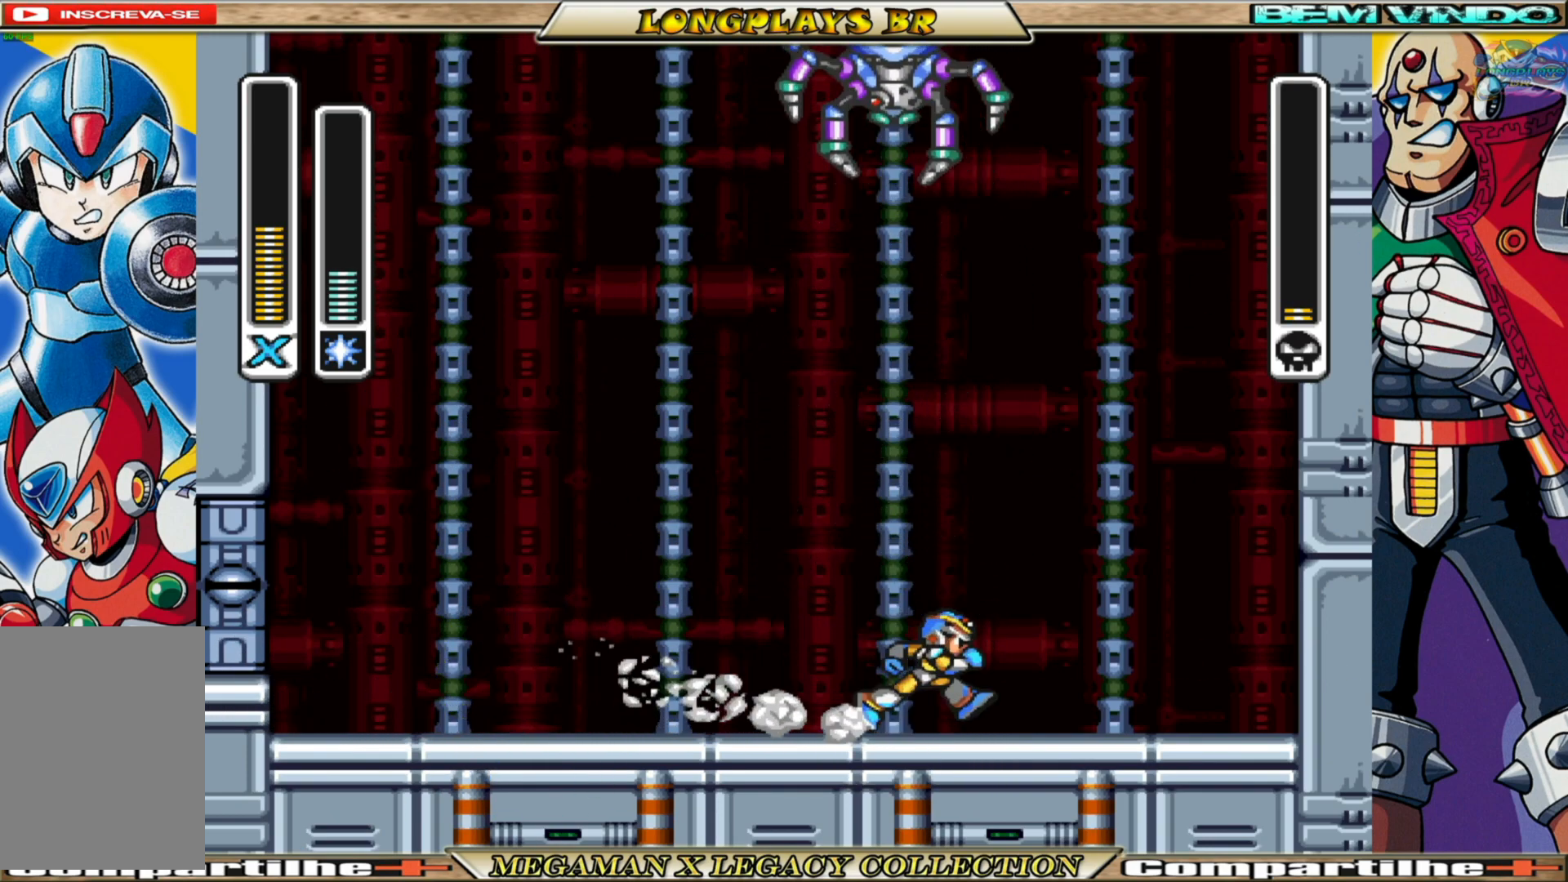
{"buttons": ["B", "DPAD_LEFT"], "left_stick": "center", "right_stick": "center", "events": [[133, "DPAD_LEFT", "down"], [350, "B", "down"]]}
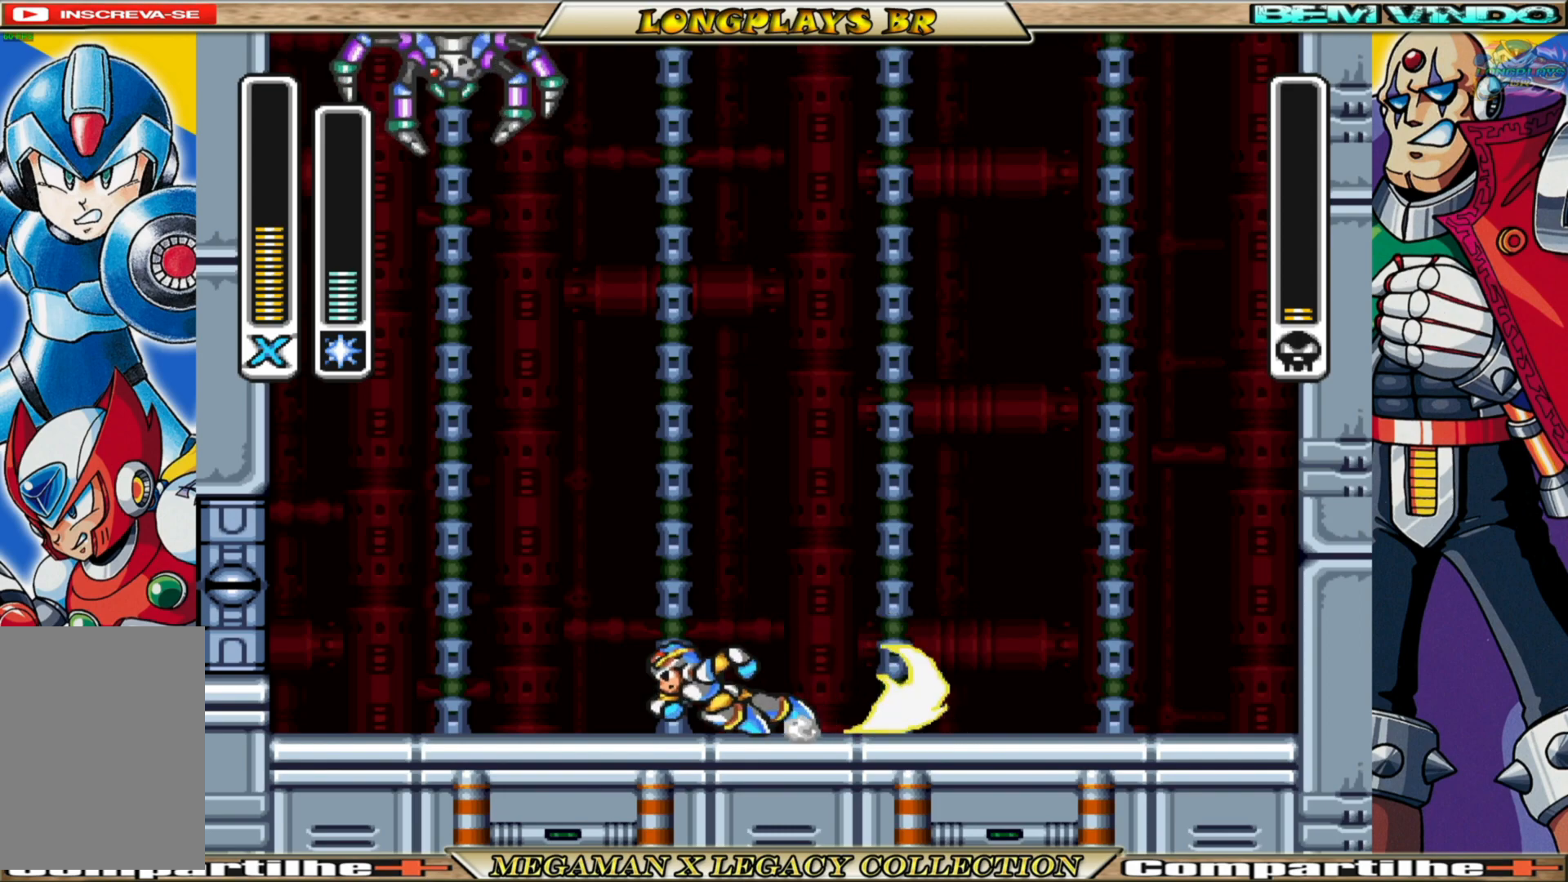
{"buttons": ["B", "DPAD_RIGHT"], "left_stick": "center", "right_stick": "center", "events": [[100, "DPAD_LEFT", "up"], [133, "B", "up"], [267, "DPAD_RIGHT", "down"], [500, "B", "down"]]}
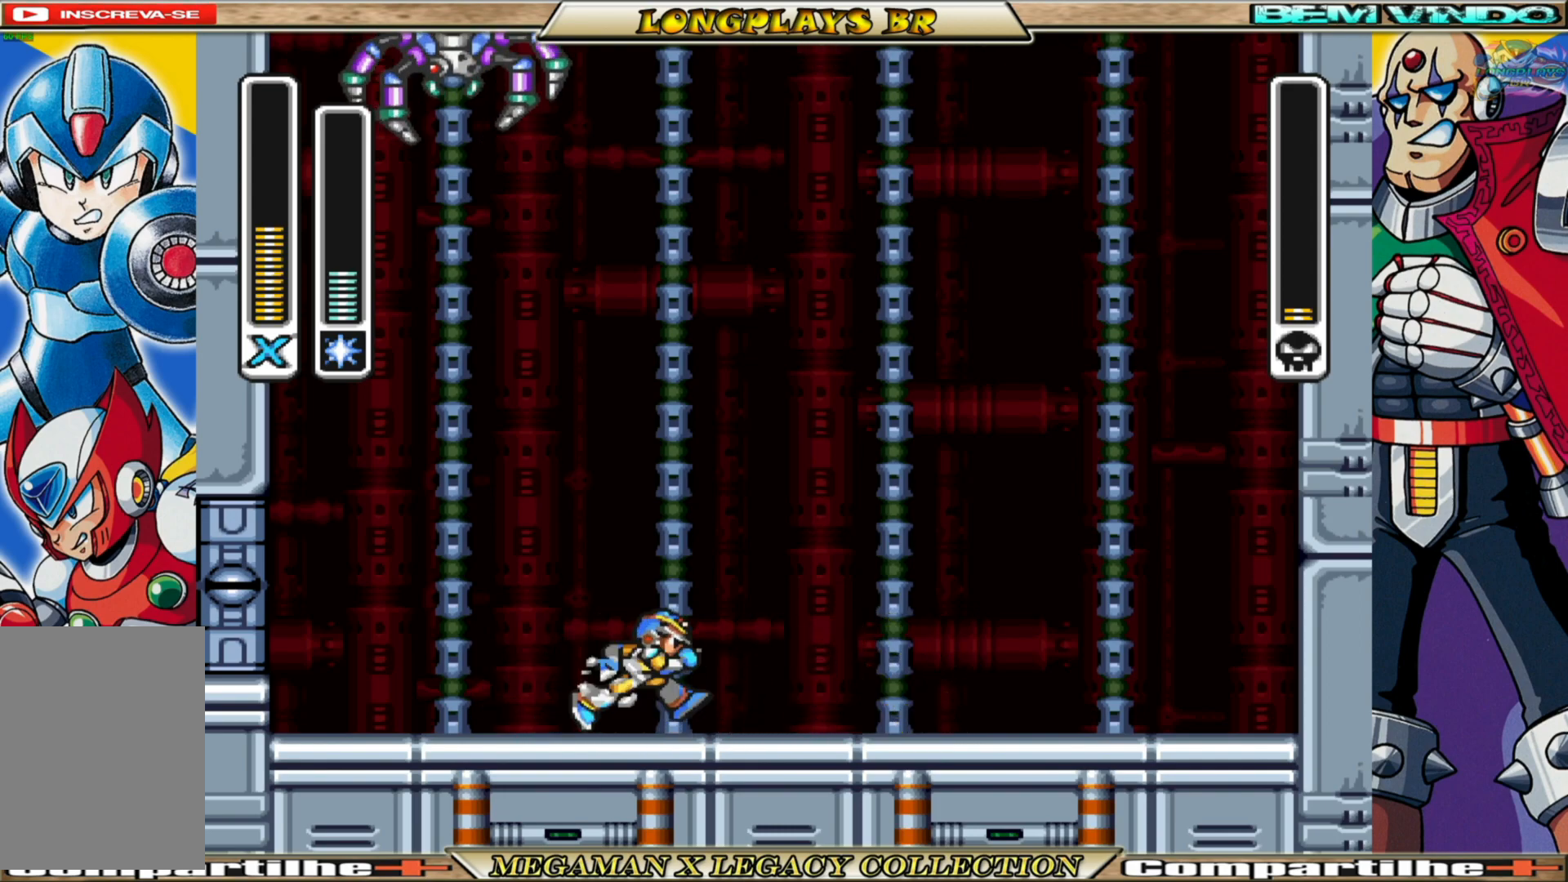
{"buttons": [], "left_stick": "center", "right_stick": "center", "events": [[217, "B", "up"], [267, "DPAD_RIGHT", "up"]]}
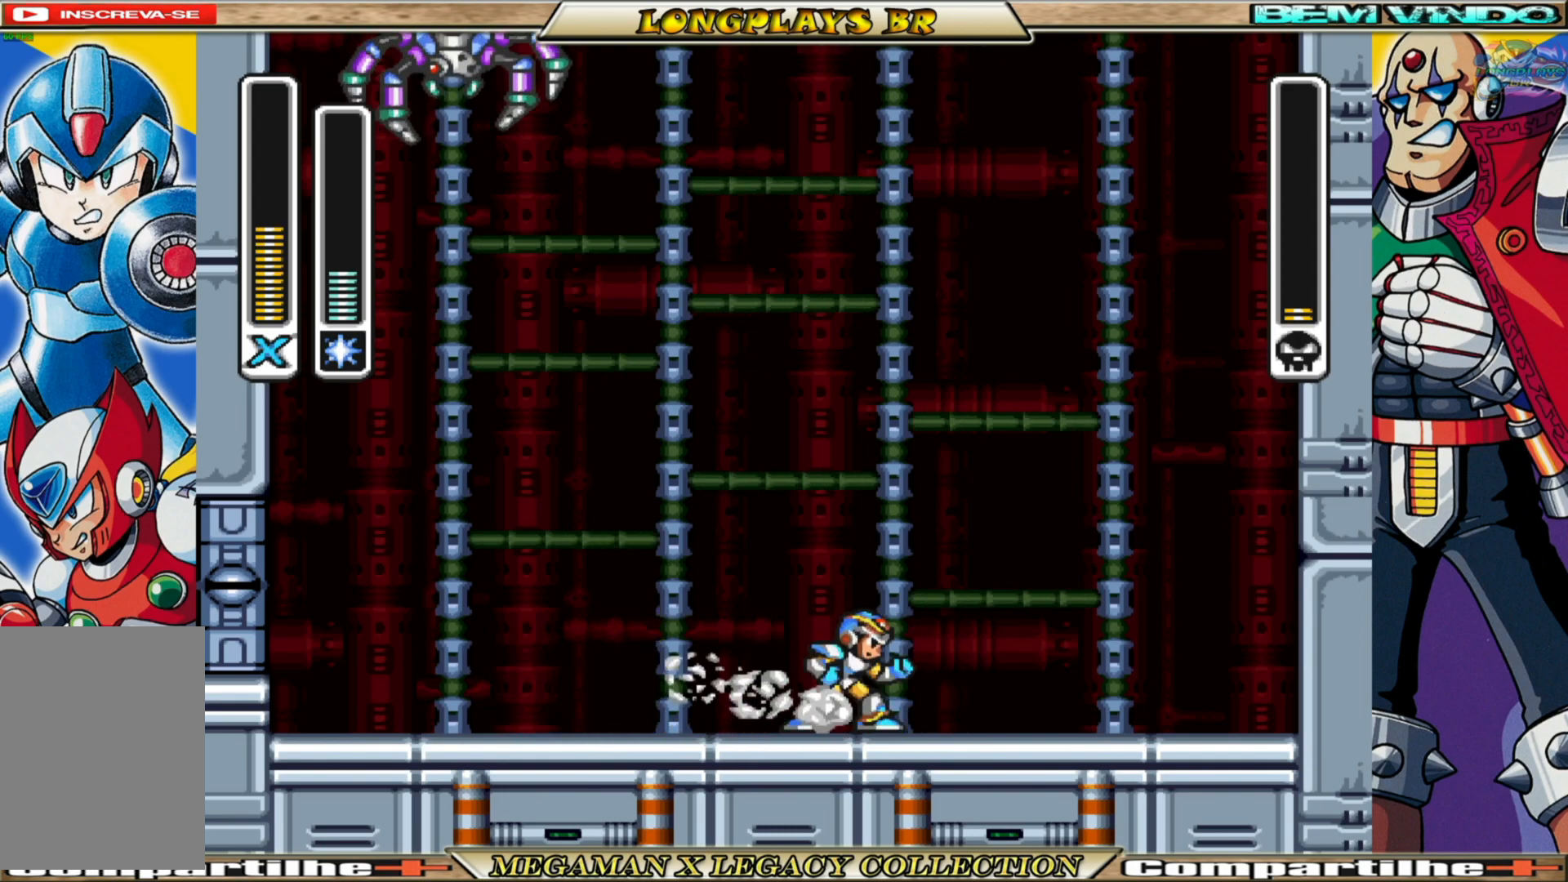
{"buttons": [], "left_stick": "center", "right_stick": "center", "events": [[233, "DPAD_LEFT", "down"], [500, "DPAD_LEFT", "up"]]}
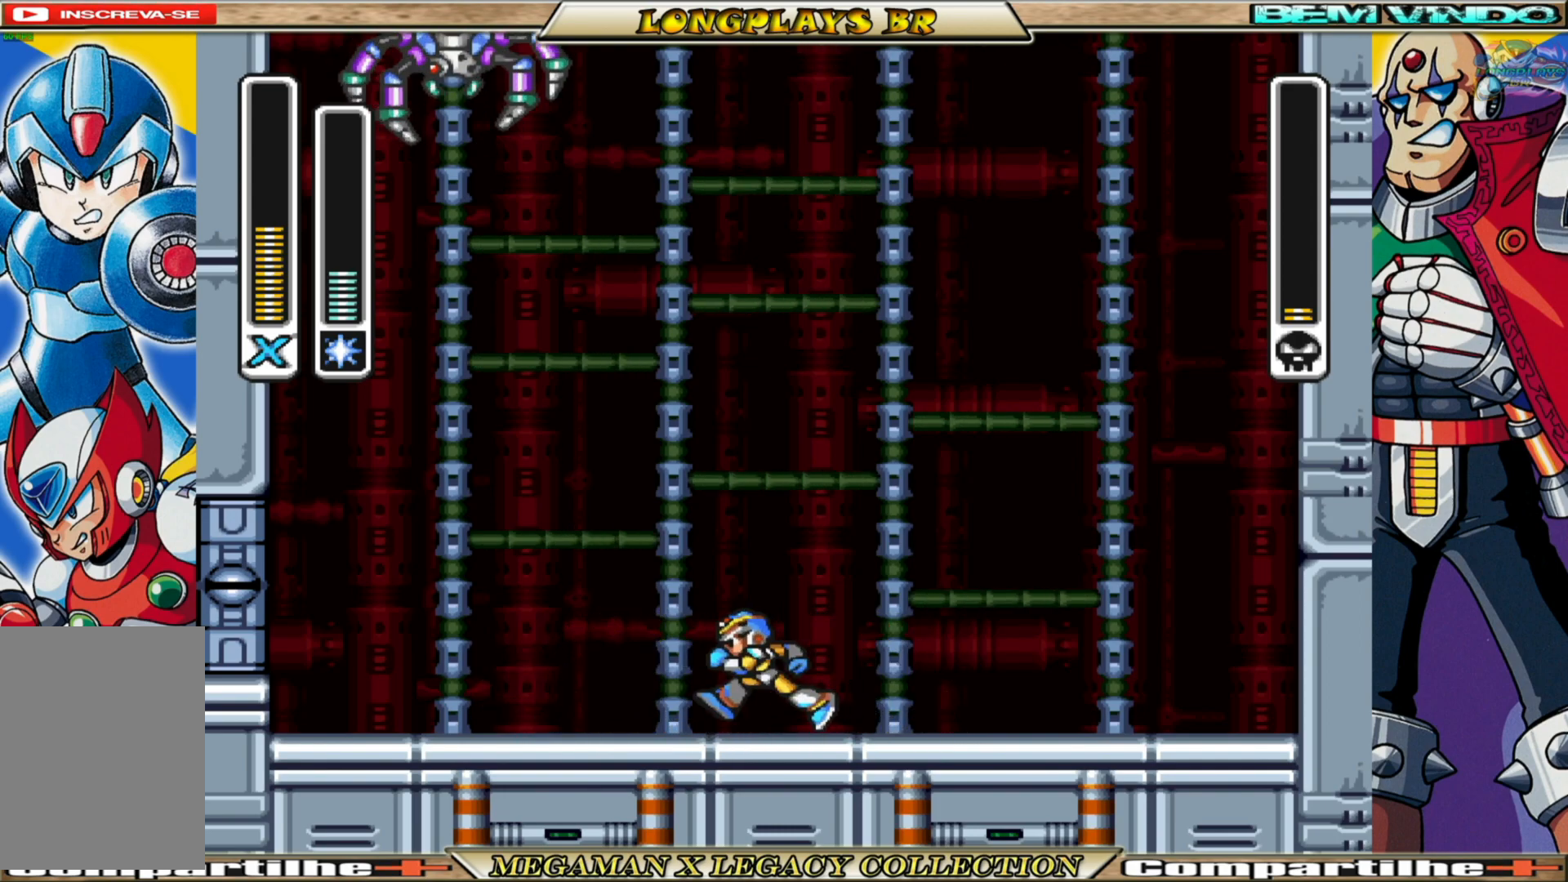
{"buttons": [], "left_stick": "center", "right_stick": "center", "events": []}
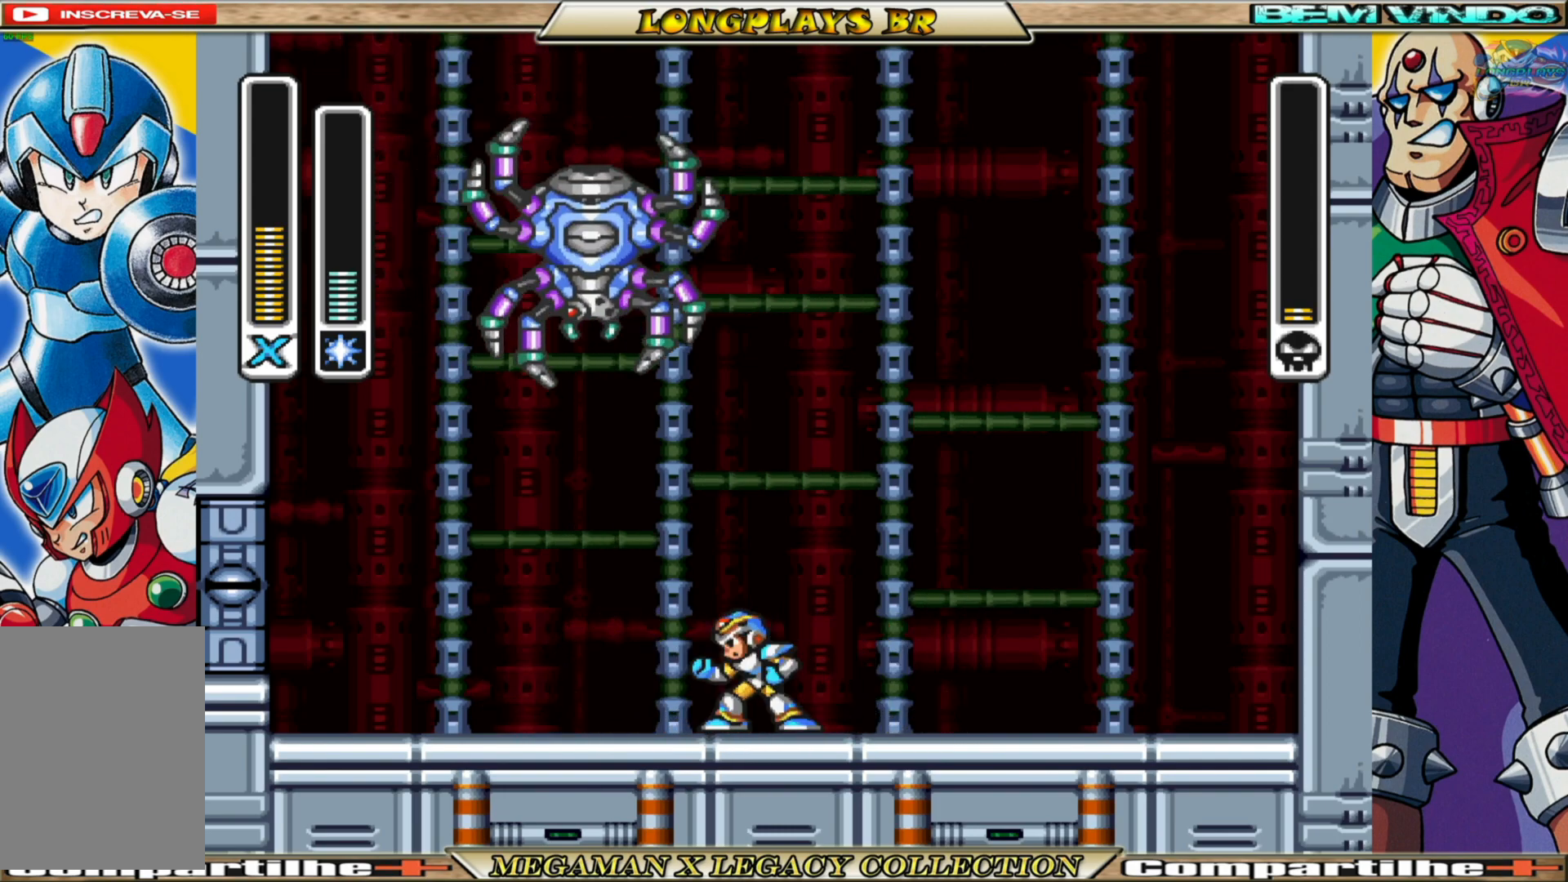
{"buttons": ["B", "DPAD_LEFT"], "left_stick": "center", "right_stick": "center", "events": [[17, "DPAD_LEFT", "down"], [100, "B", "down"]]}
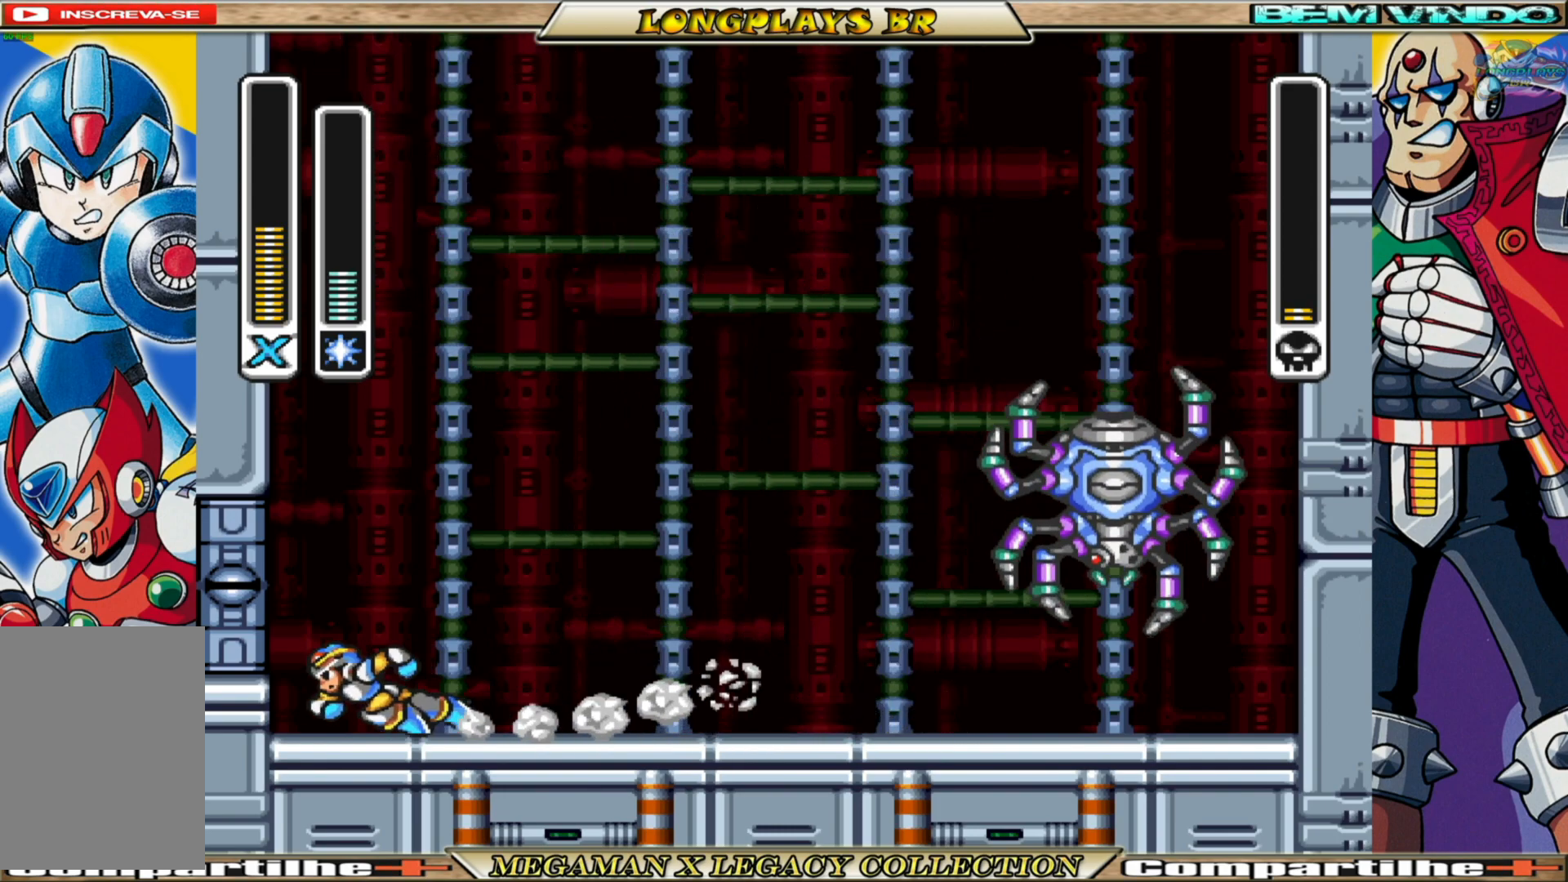
{"buttons": ["DPAD_RIGHT"], "left_stick": "center", "right_stick": "center", "events": [[117, "DPAD_LEFT", "up"], [133, "B", "up"], [167, "DPAD_RIGHT", "down"], [200, "X", "down"], [317, "X", "up"]]}
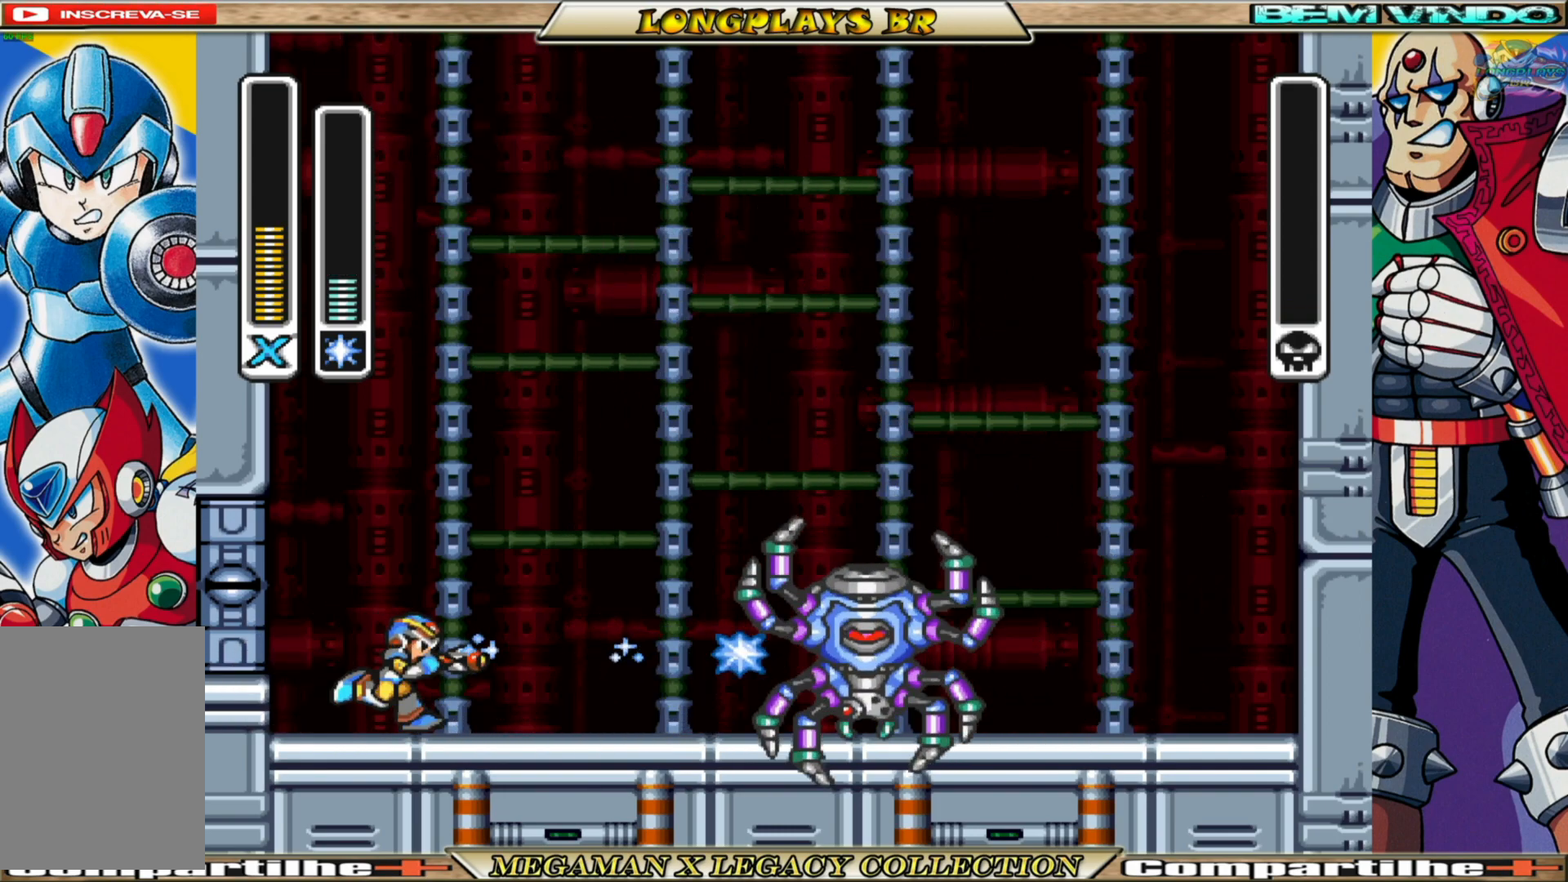
{"buttons": [], "left_stick": "center", "right_stick": "center", "events": [[117, "DPAD_RIGHT", "up"]]}